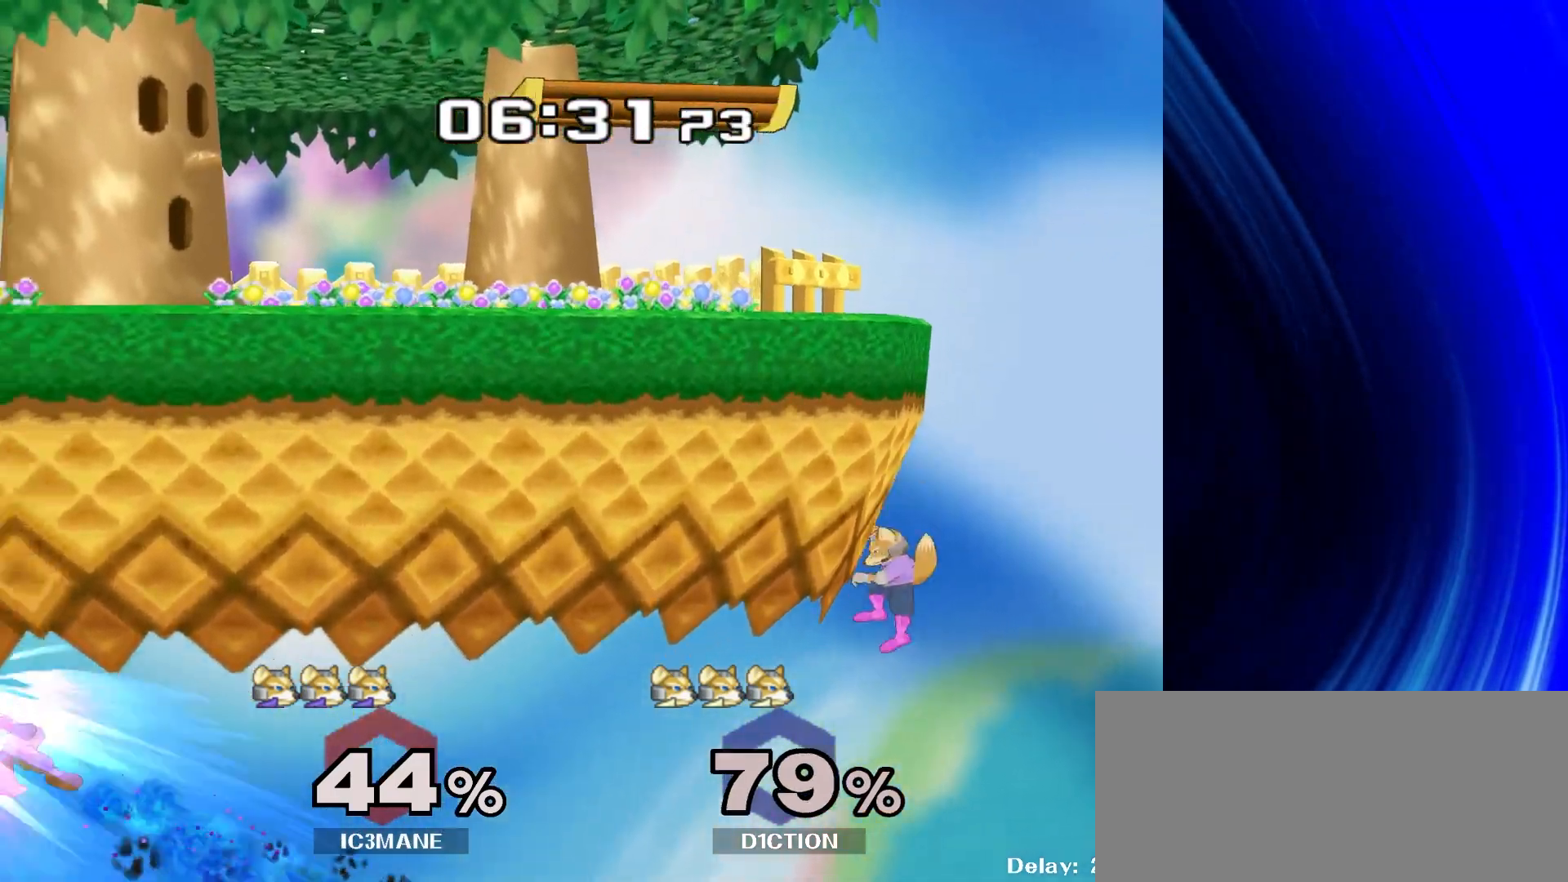
Gameplay with a controller (Nintendo layout); each line is a JSON object with the inputs held at the frame after it. "events" lists button and stick changes between this image and that frame as [ms after this image, input, new state], when the widget could be followed in between. Not read: B L3 R3.
{"buttons": [], "left_stick": "left", "right_stick": "center", "events": [[33, "Y", "down"], [50, "left_stick", "left"], [117, "left_stick", "up-right"], [200, "Y", "up"], [283, "left_stick", "up-left"], [333, "left_stick", "left"]]}
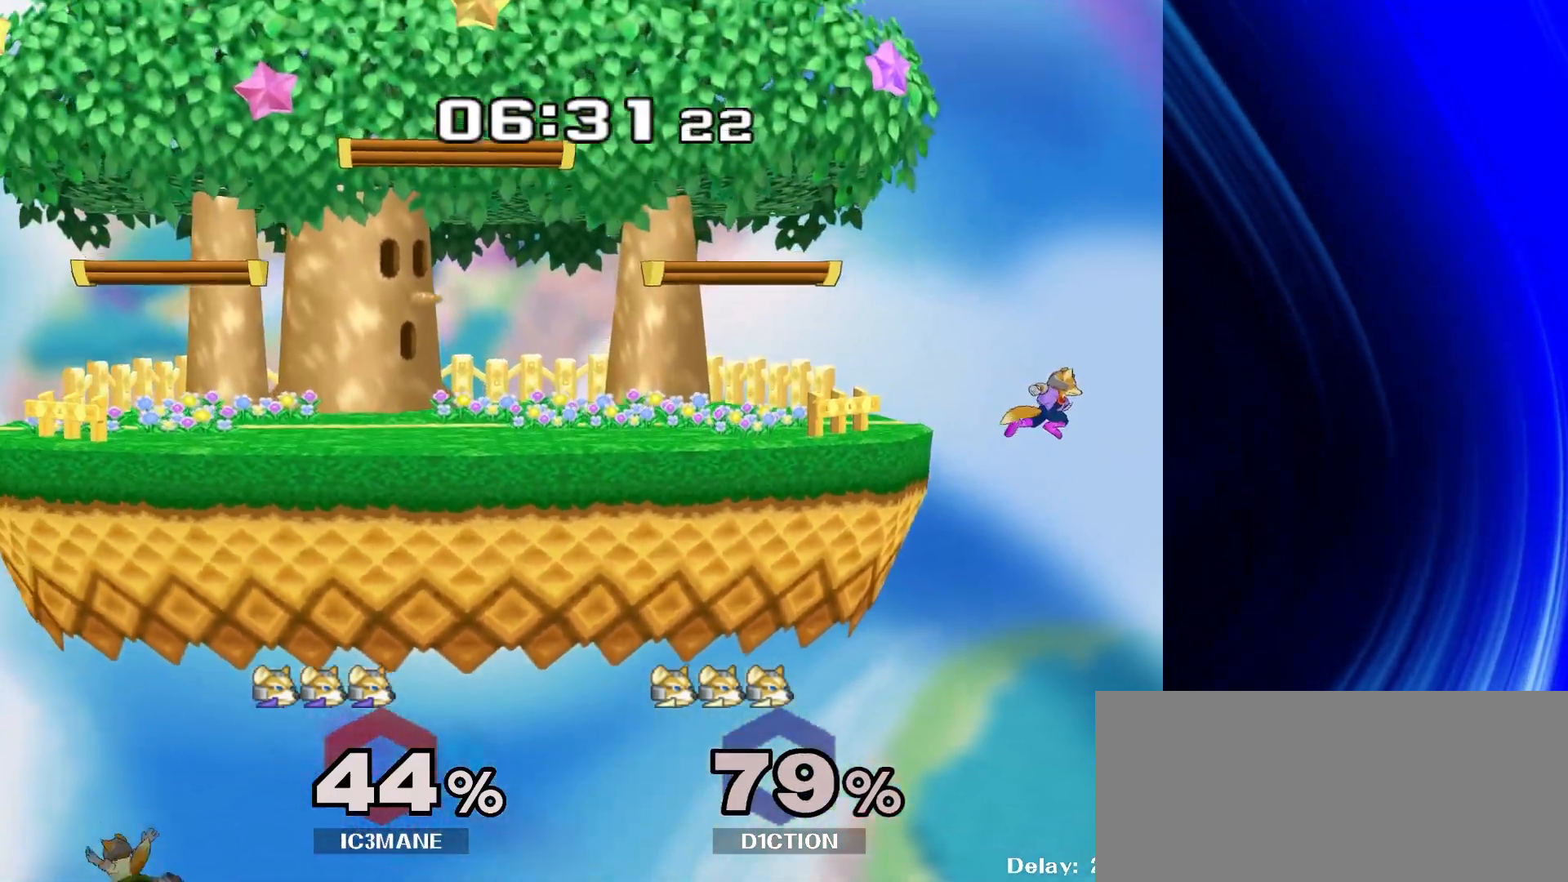
{"buttons": [], "left_stick": "left", "right_stick": "center", "events": []}
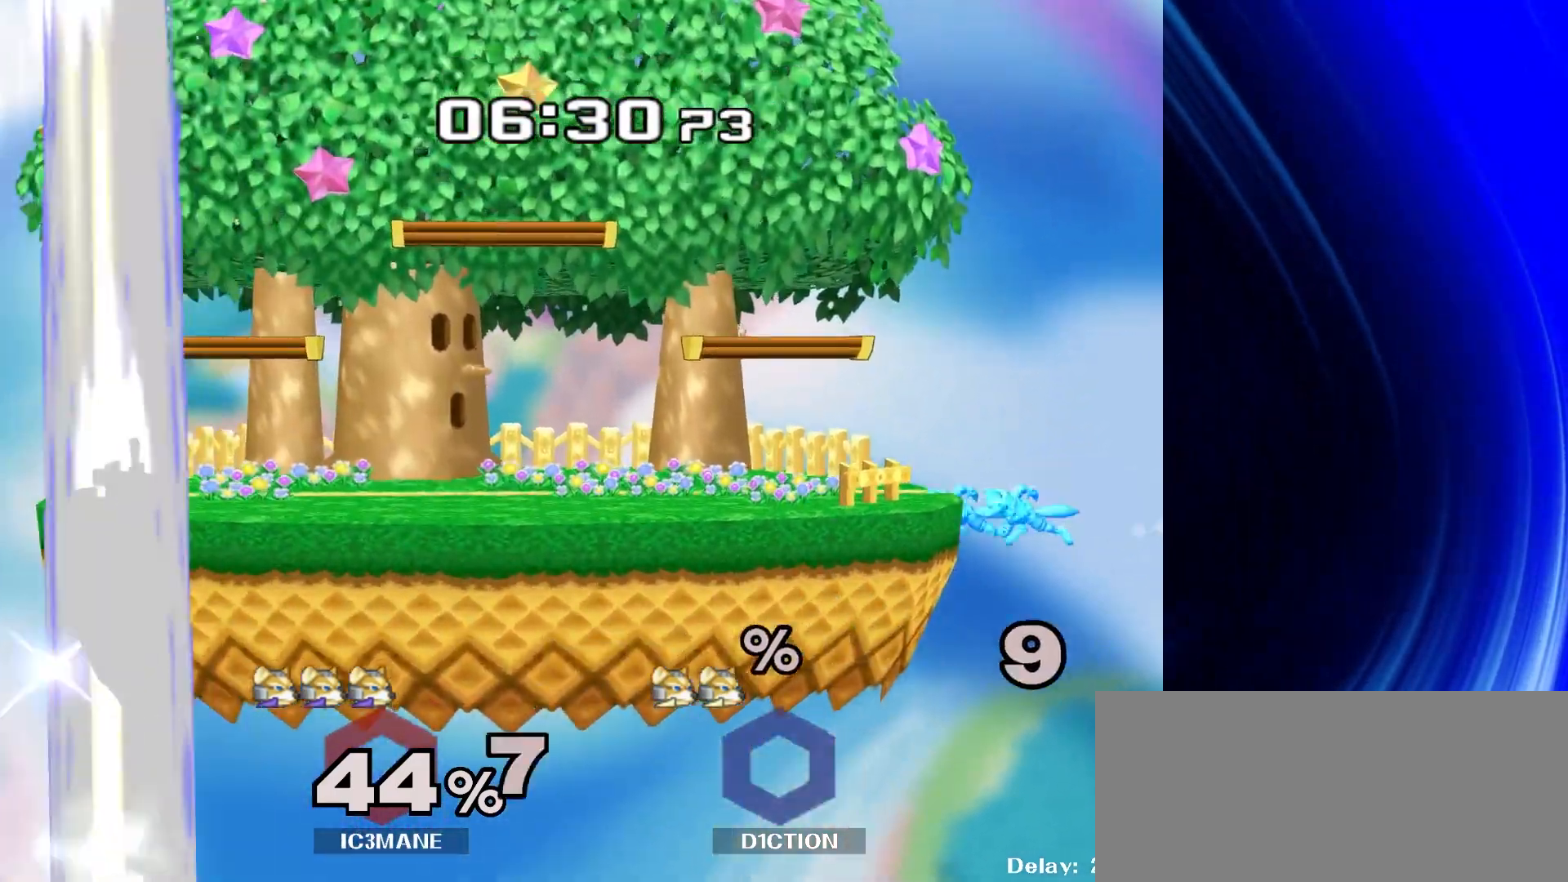
{"buttons": [], "left_stick": "up-left", "right_stick": "down-left", "events": [[117, "left_stick", "center"], [283, "left_stick", "down"], [367, "Y", "down"], [433, "Y", "up"], [433, "left_stick", "left"], [467, "right_stick", "down-left"], [483, "left_stick", "up-left"]]}
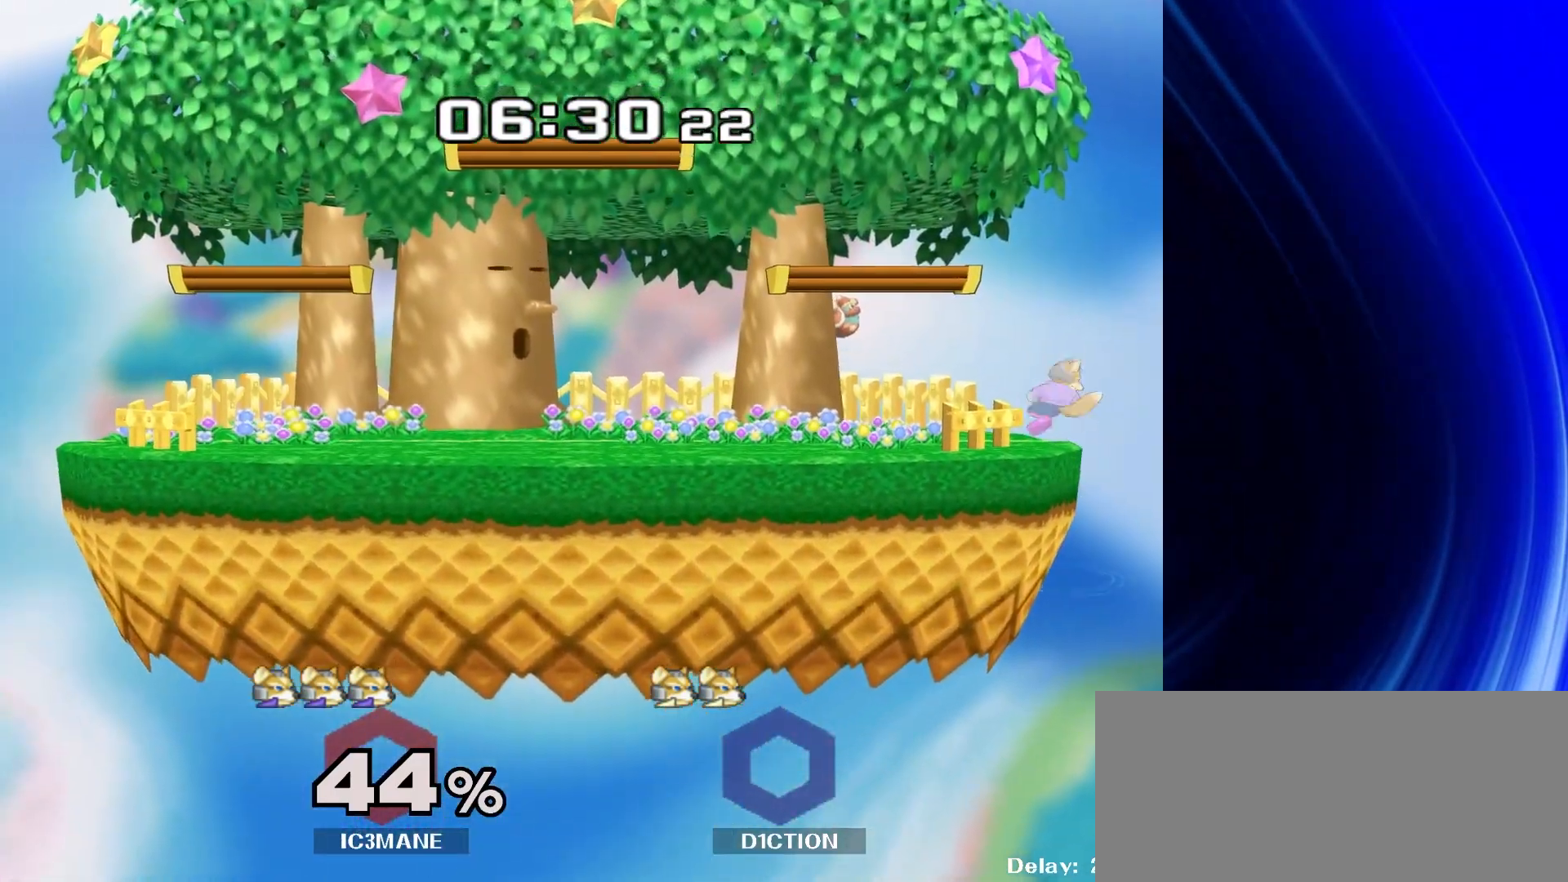
{"buttons": [], "left_stick": "left", "right_stick": "center", "events": [[33, "right_stick", "center"], [200, "left_stick", "down"], [233, "R1", "down"], [350, "R1", "up"], [350, "left_stick", "center"], [433, "left_stick", "left"]]}
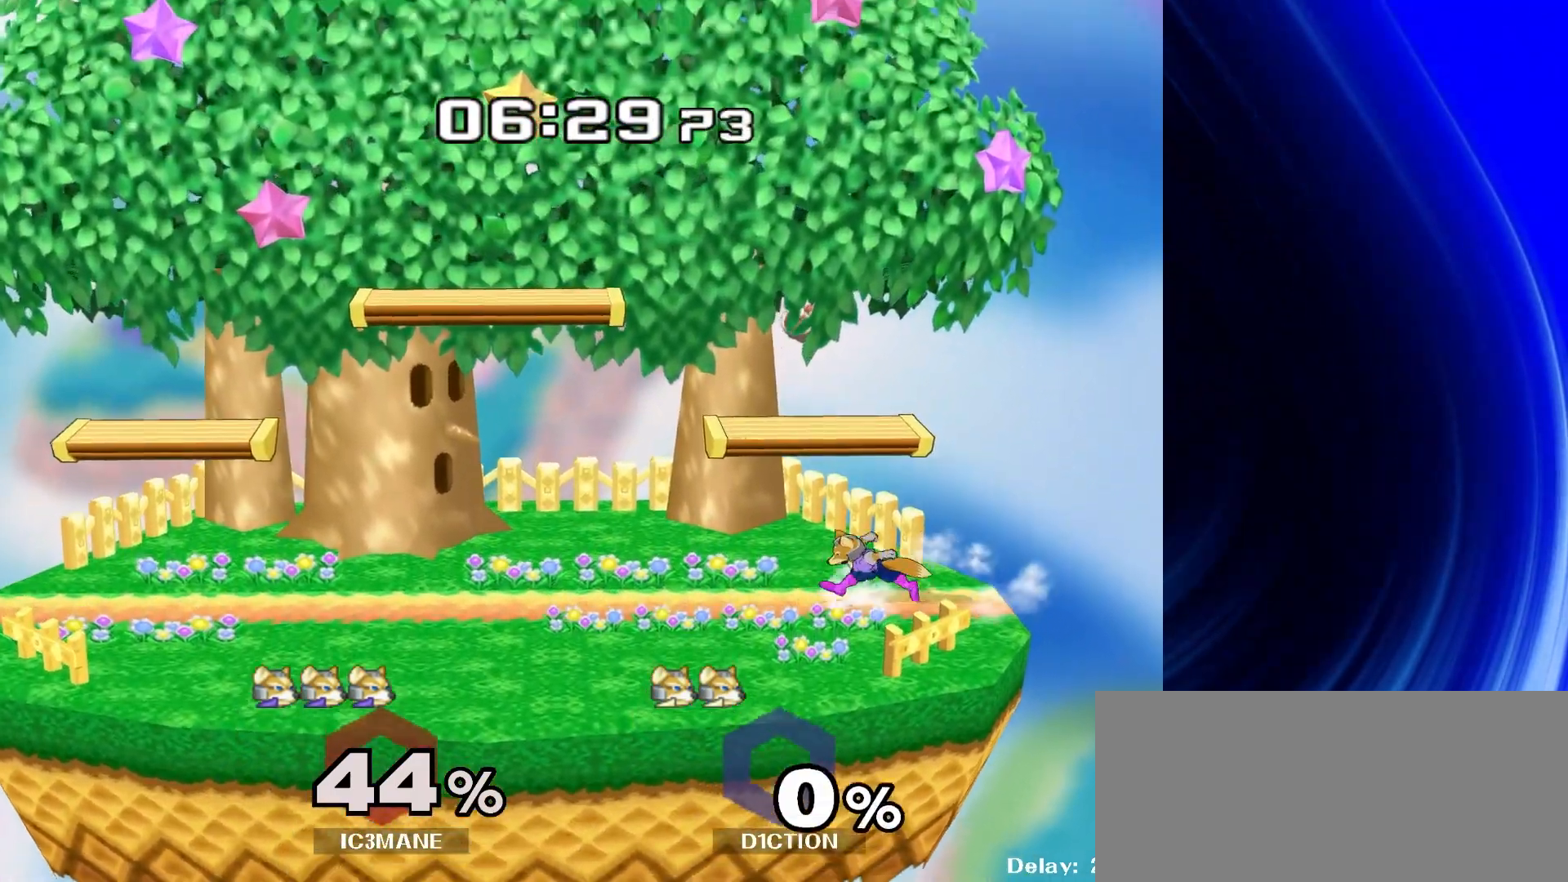
{"buttons": [], "left_stick": "center", "right_stick": "center", "events": [[167, "left_stick", "down-right"], [200, "Y", "down"], [217, "left_stick", "center"], [233, "Y", "up"]]}
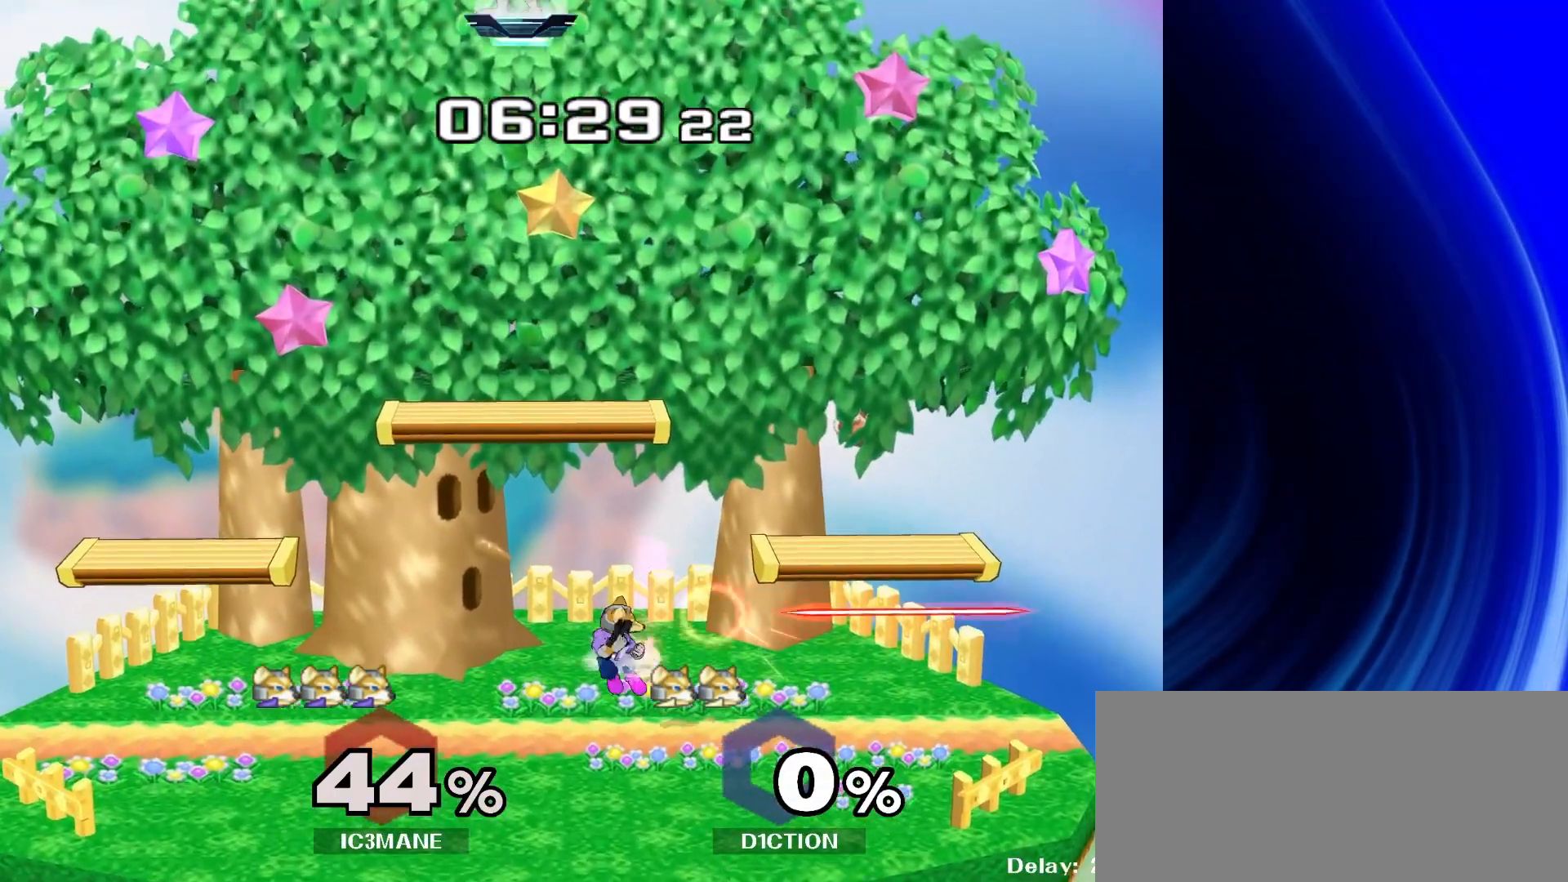
{"buttons": ["Y"], "left_stick": "left", "right_stick": "center", "events": [[150, "left_stick", "down-left"], [183, "Y", "down"], [217, "R1", "down"], [250, "Y", "up"], [317, "left_stick", "center"], [333, "R1", "up"], [417, "left_stick", "left"], [483, "Y", "down"]]}
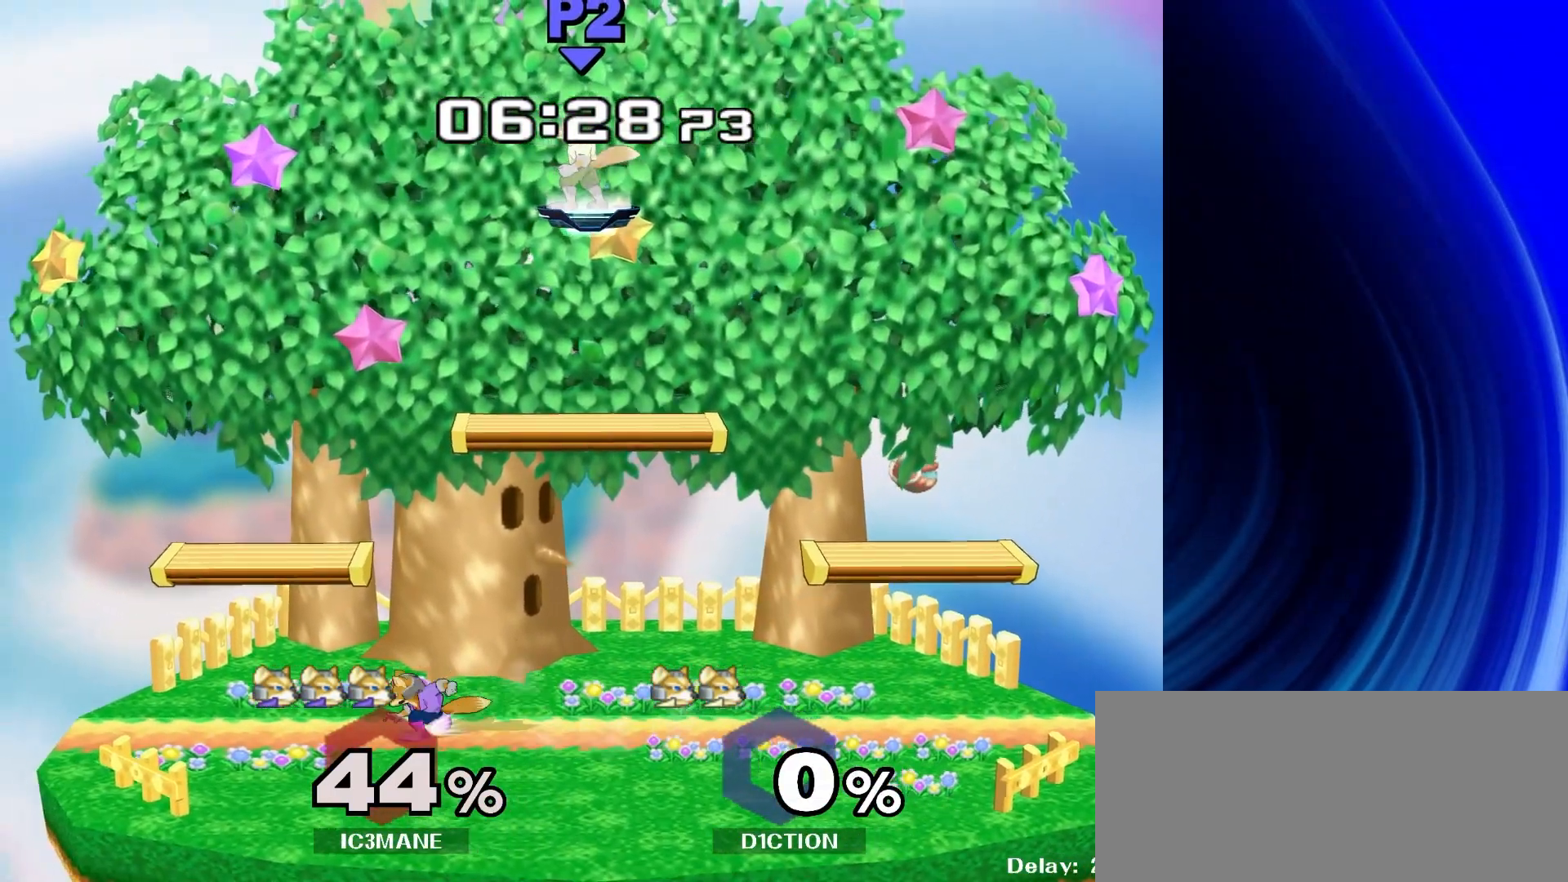
{"buttons": ["Y"], "left_stick": "right", "right_stick": "center"}
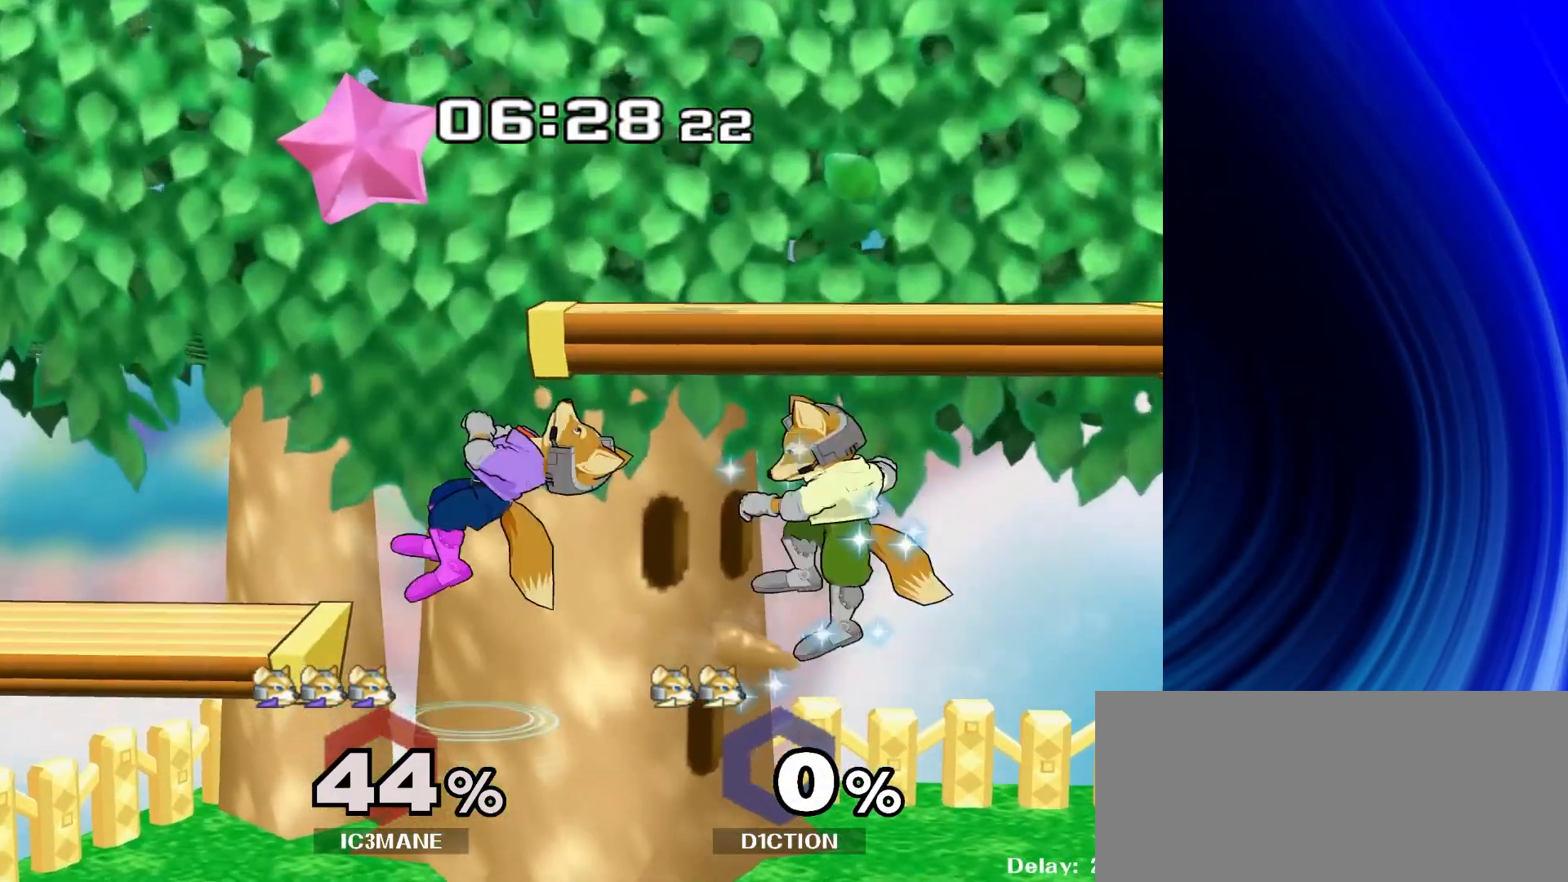
{"buttons": [], "left_stick": "right", "right_stick": "center", "events": [[83, "Y", "up"], [167, "R1", "down"], [233, "left_stick", "down"], [267, "R1", "up"], [317, "left_stick", "center"], [433, "left_stick", "right"]]}
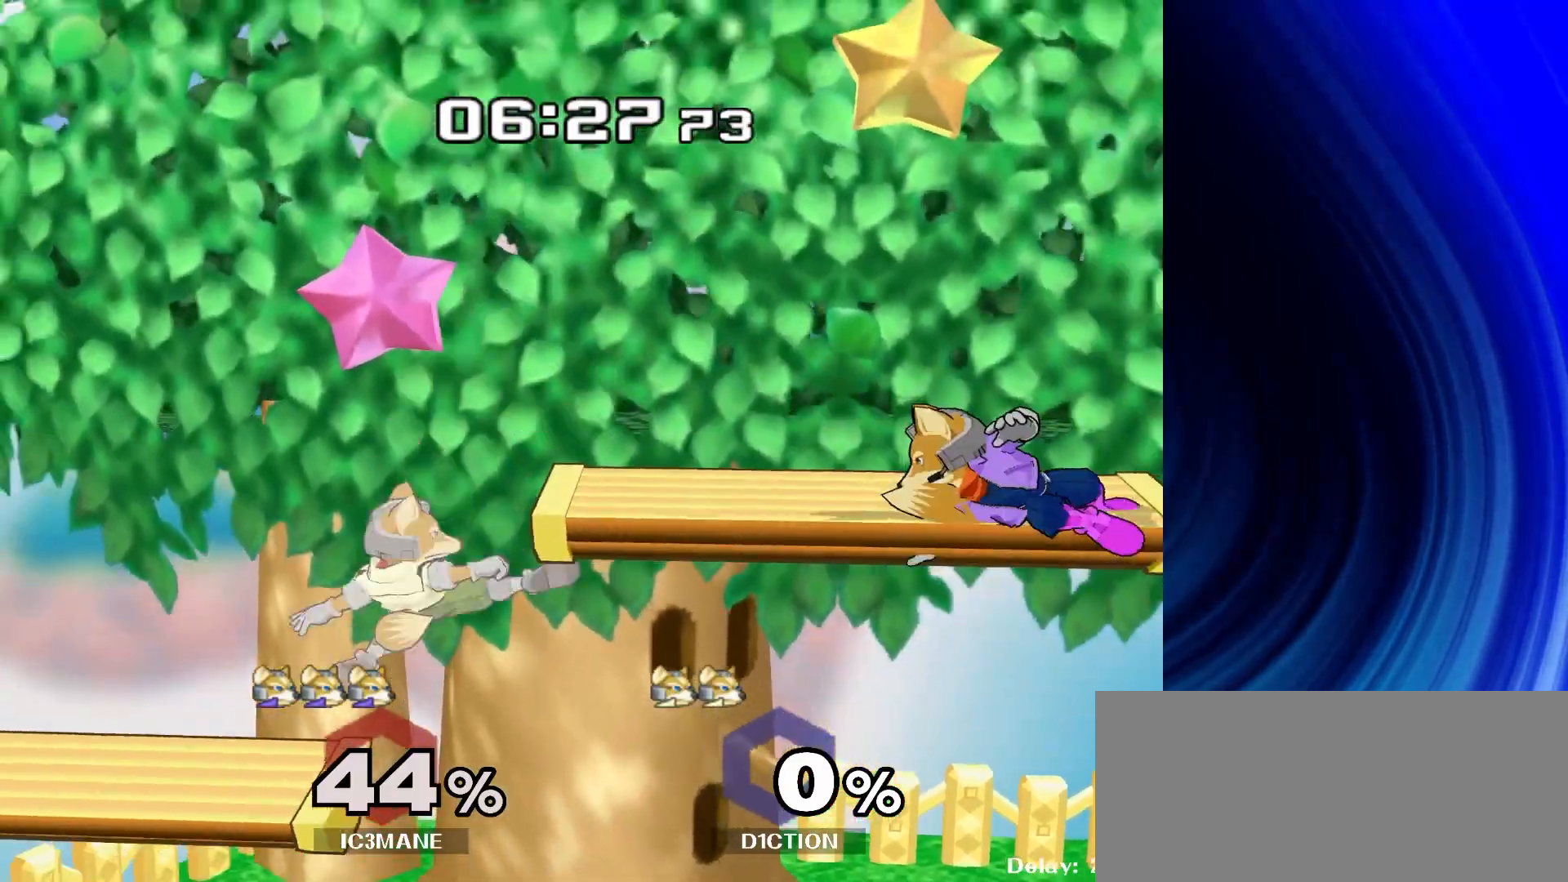
{"buttons": [], "left_stick": "right", "right_stick": "center", "events": [[200, "left_stick", "center"], [350, "left_stick", "right"]]}
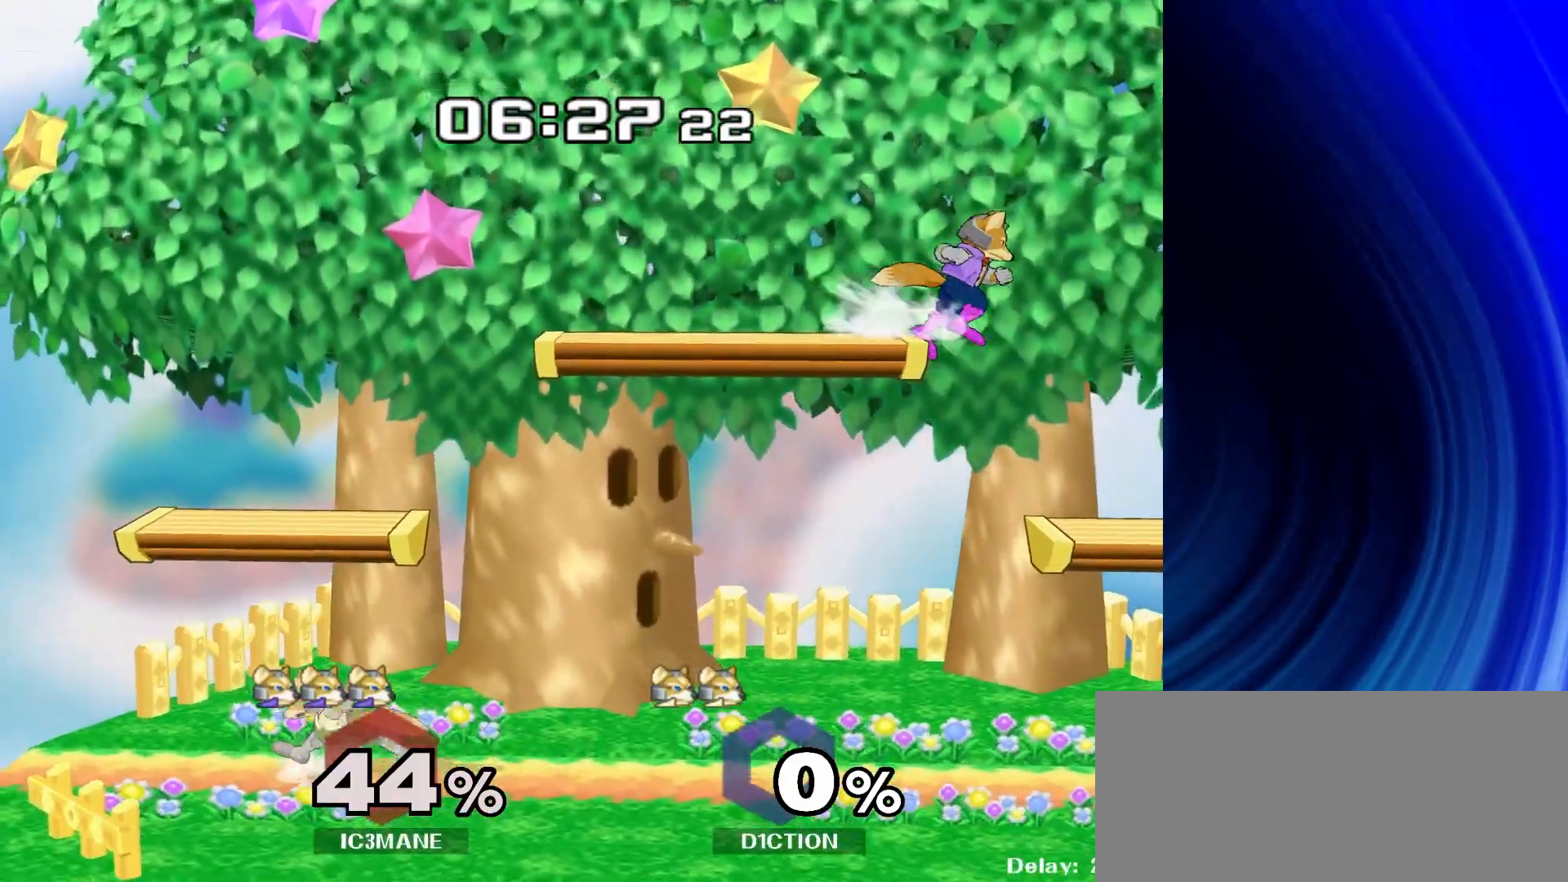
{"buttons": [], "left_stick": "right", "right_stick": "center", "events": [[17, "left_stick", "down"], [117, "right_stick", "left"], [167, "right_stick", "center"], [217, "left_stick", "center"], [233, "R1", "down"], [333, "R1", "up"], [417, "left_stick", "right"]]}
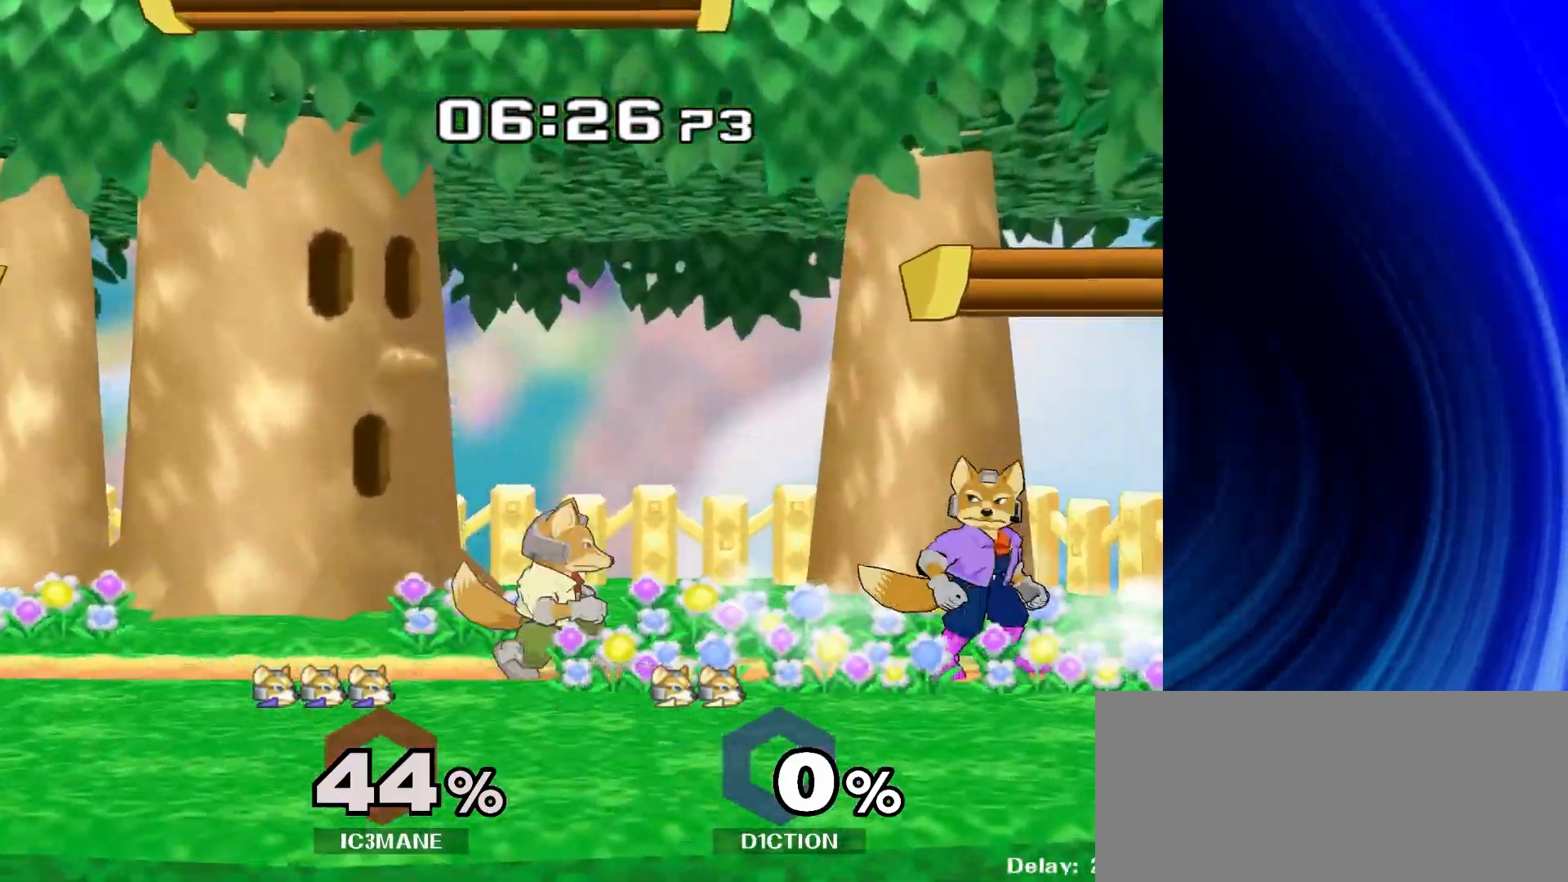
{"buttons": [], "left_stick": "left", "right_stick": "center", "events": [[17, "left_stick", "left"], [83, "left_stick", "down-right"], [117, "Y", "down"], [167, "R1", "down"], [183, "Y", "up"], [267, "R1", "up"], [283, "left_stick", "center"], [367, "left_stick", "right"], [500, "left_stick", "left"]]}
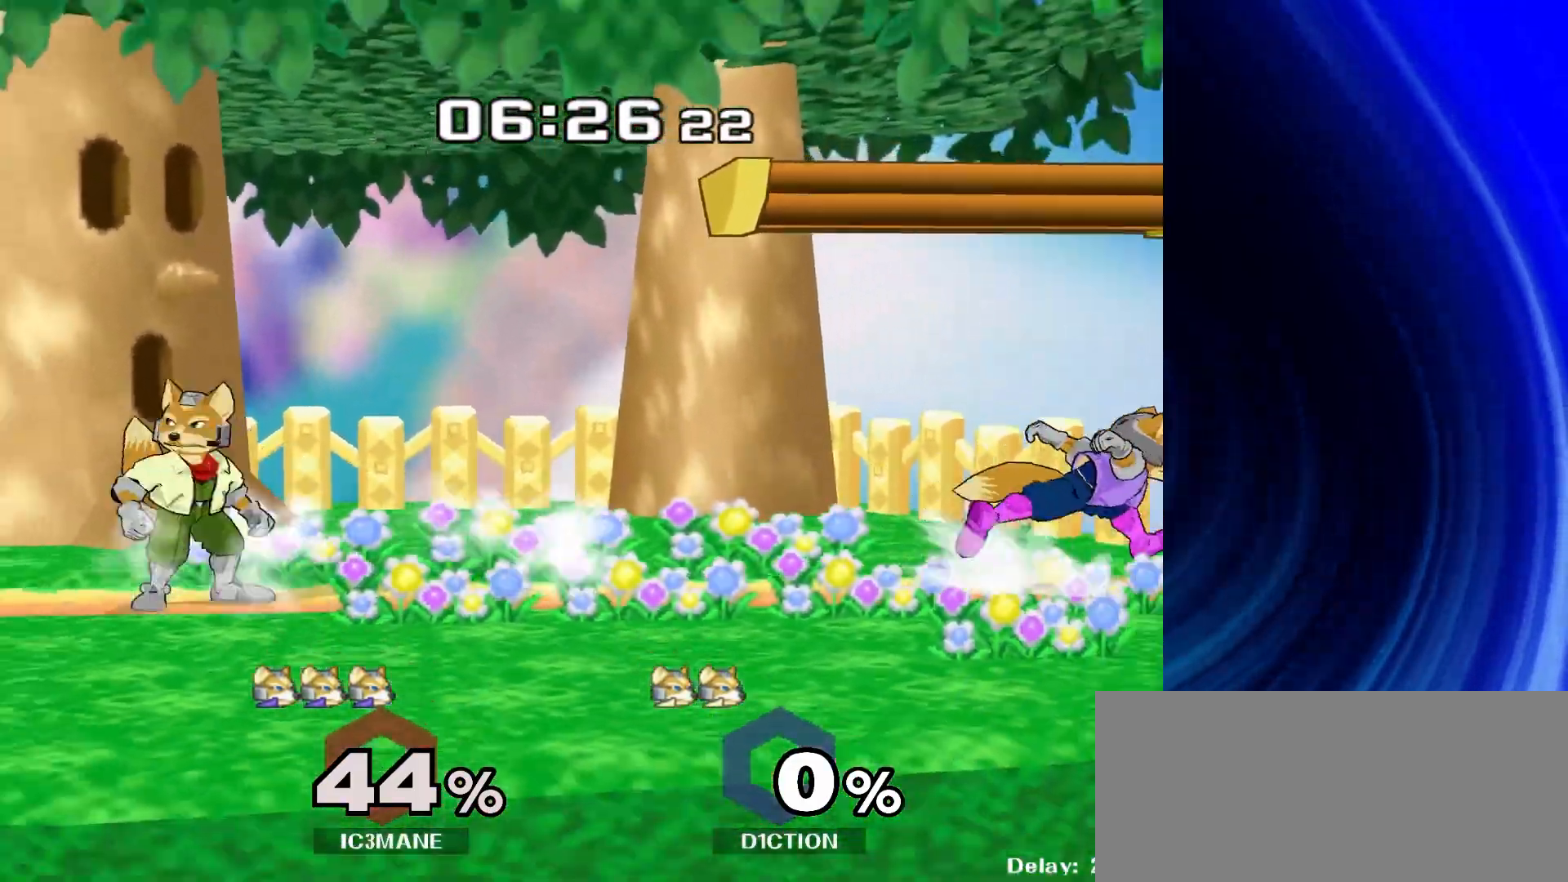
{"buttons": [], "left_stick": "center", "right_stick": "center", "events": [[133, "left_stick", "down-right"], [167, "Y", "down"], [200, "R1", "down"], [250, "Y", "up"], [267, "left_stick", "down-left"], [300, "R1", "up"], [400, "left_stick", "center"], [417, "Y", "down"], [433, "Y", "up"]]}
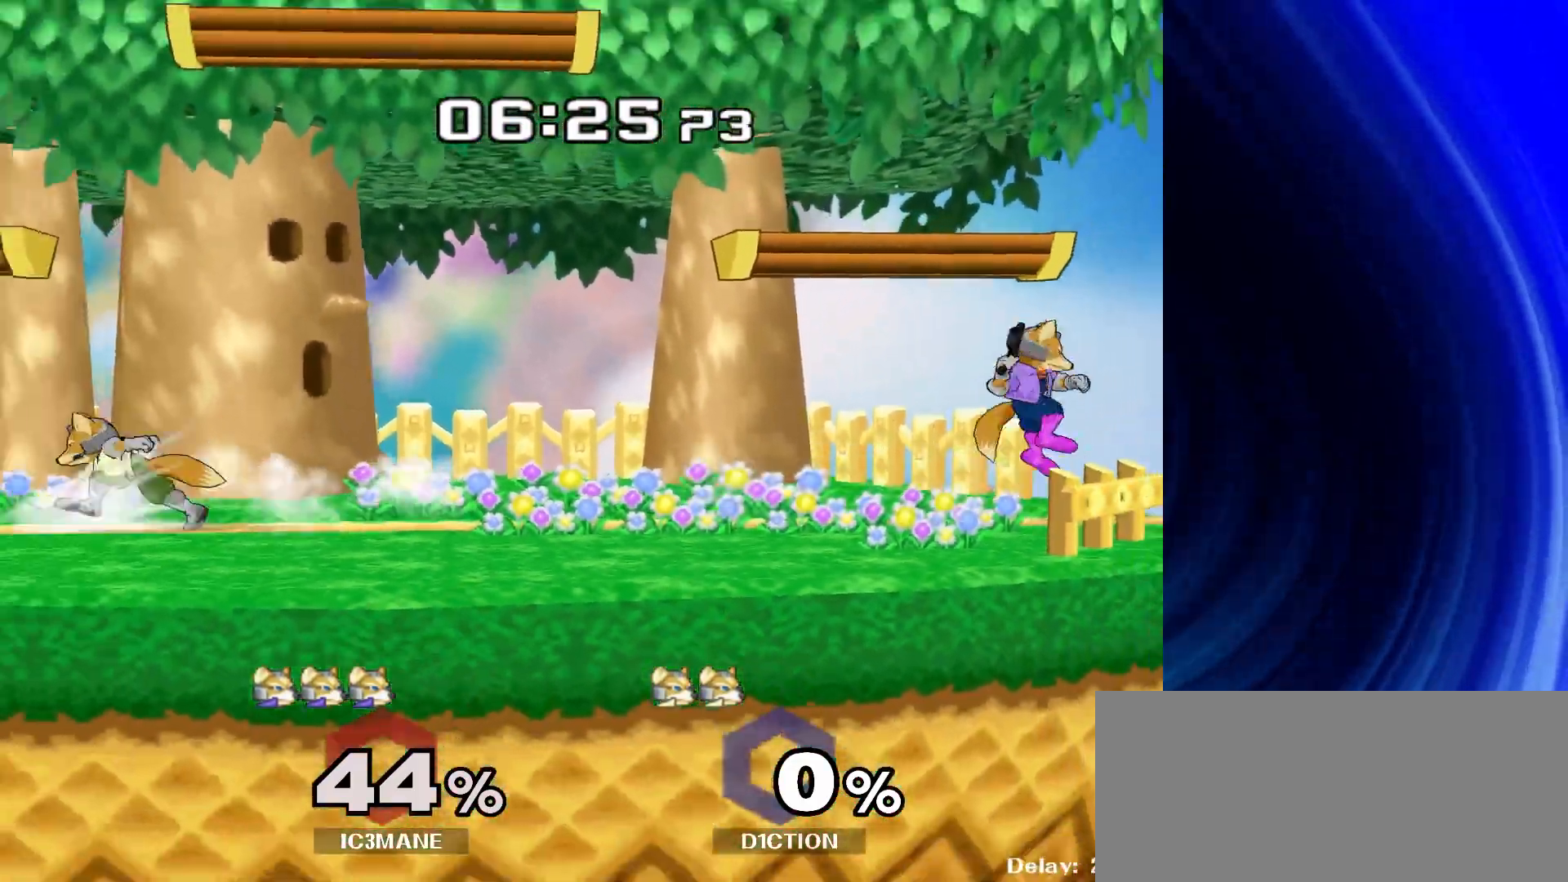
{"buttons": [], "left_stick": "left", "right_stick": "center", "events": [[400, "left_stick", "left"], [467, "Y", "down"], [500, "Y", "up"]]}
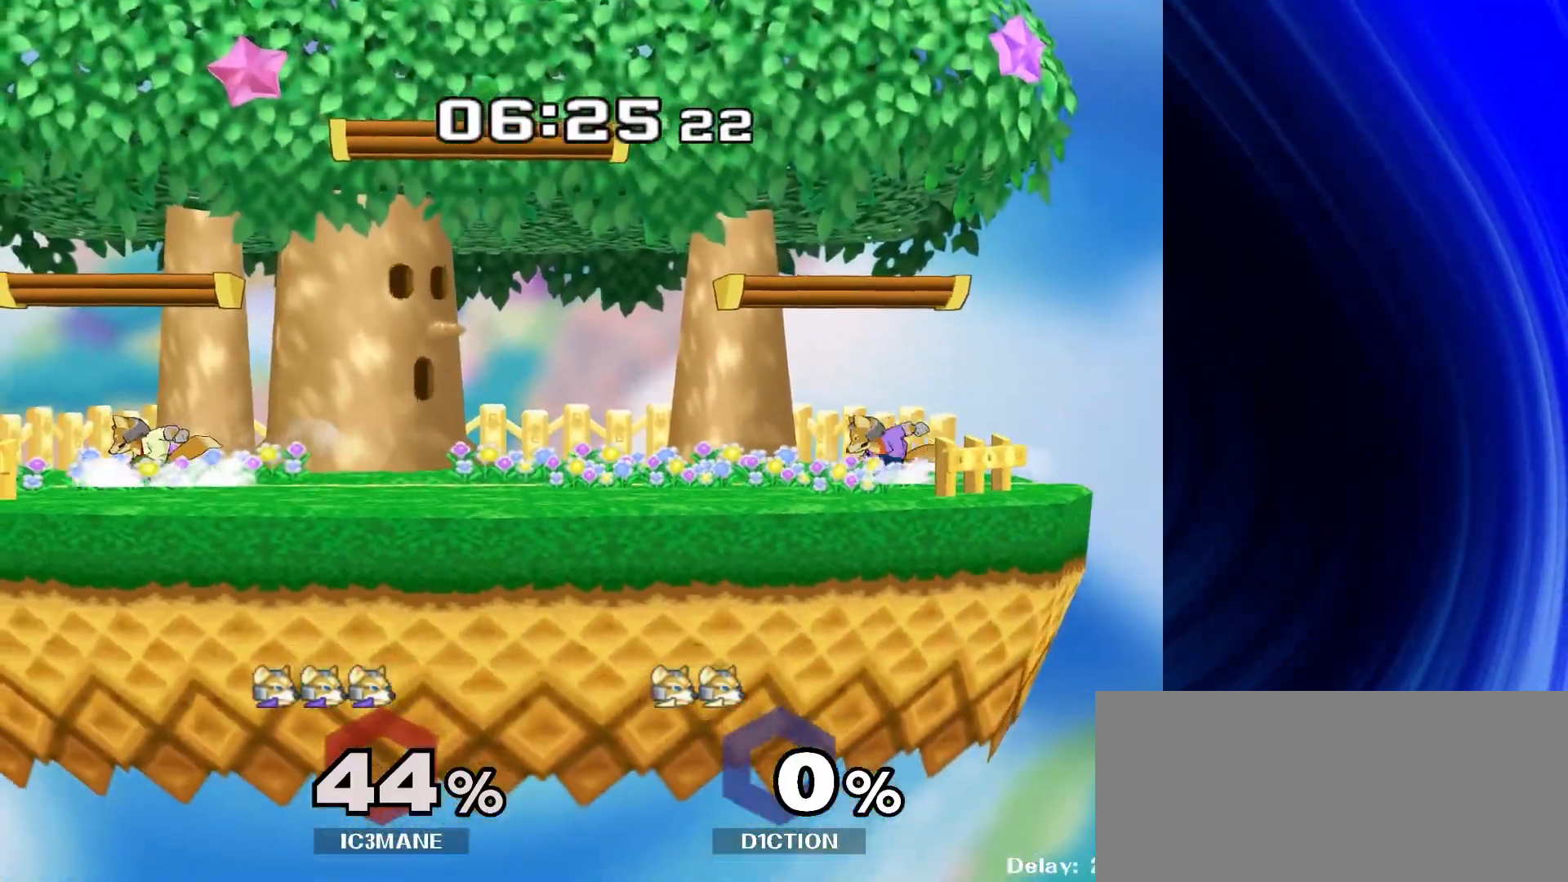
{"buttons": ["Y", "R1"], "left_stick": "down-right", "right_stick": "center", "events": [[133, "right_stick", "down"], [150, "left_stick", "center"], [200, "right_stick", "center"], [217, "R1", "down"], [217, "left_stick", "down"], [333, "R1", "up"], [333, "left_stick", "center"], [417, "left_stick", "down-right"], [433, "Y", "down"], [483, "R1", "down"]]}
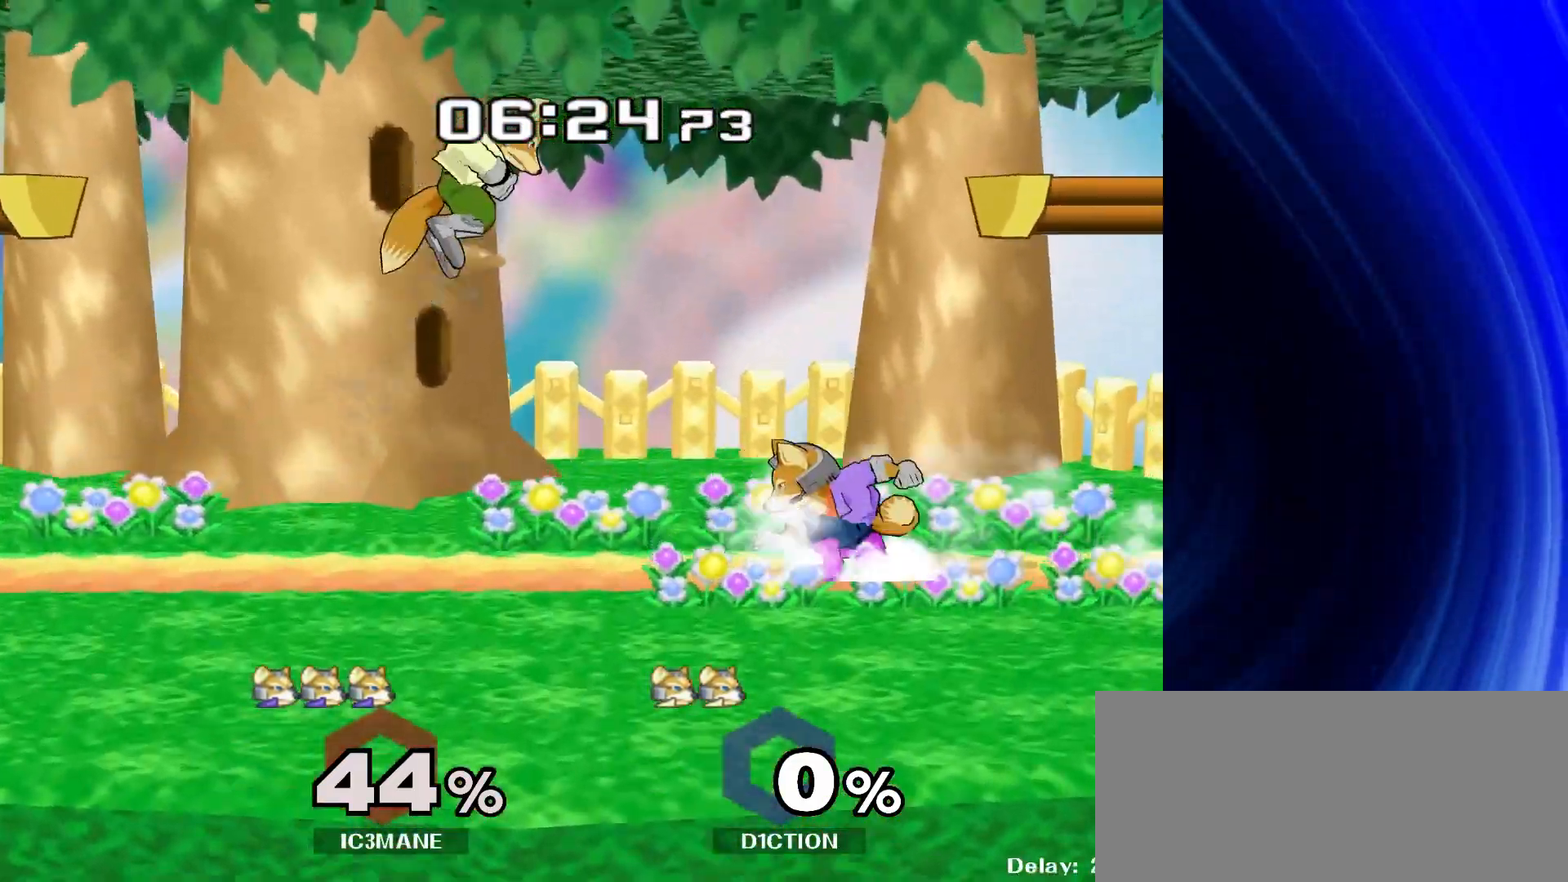
{"buttons": [], "left_stick": "right", "right_stick": "center", "events": [[17, "Y", "up"], [67, "left_stick", "center"], [100, "R1", "up"], [467, "left_stick", "right"]]}
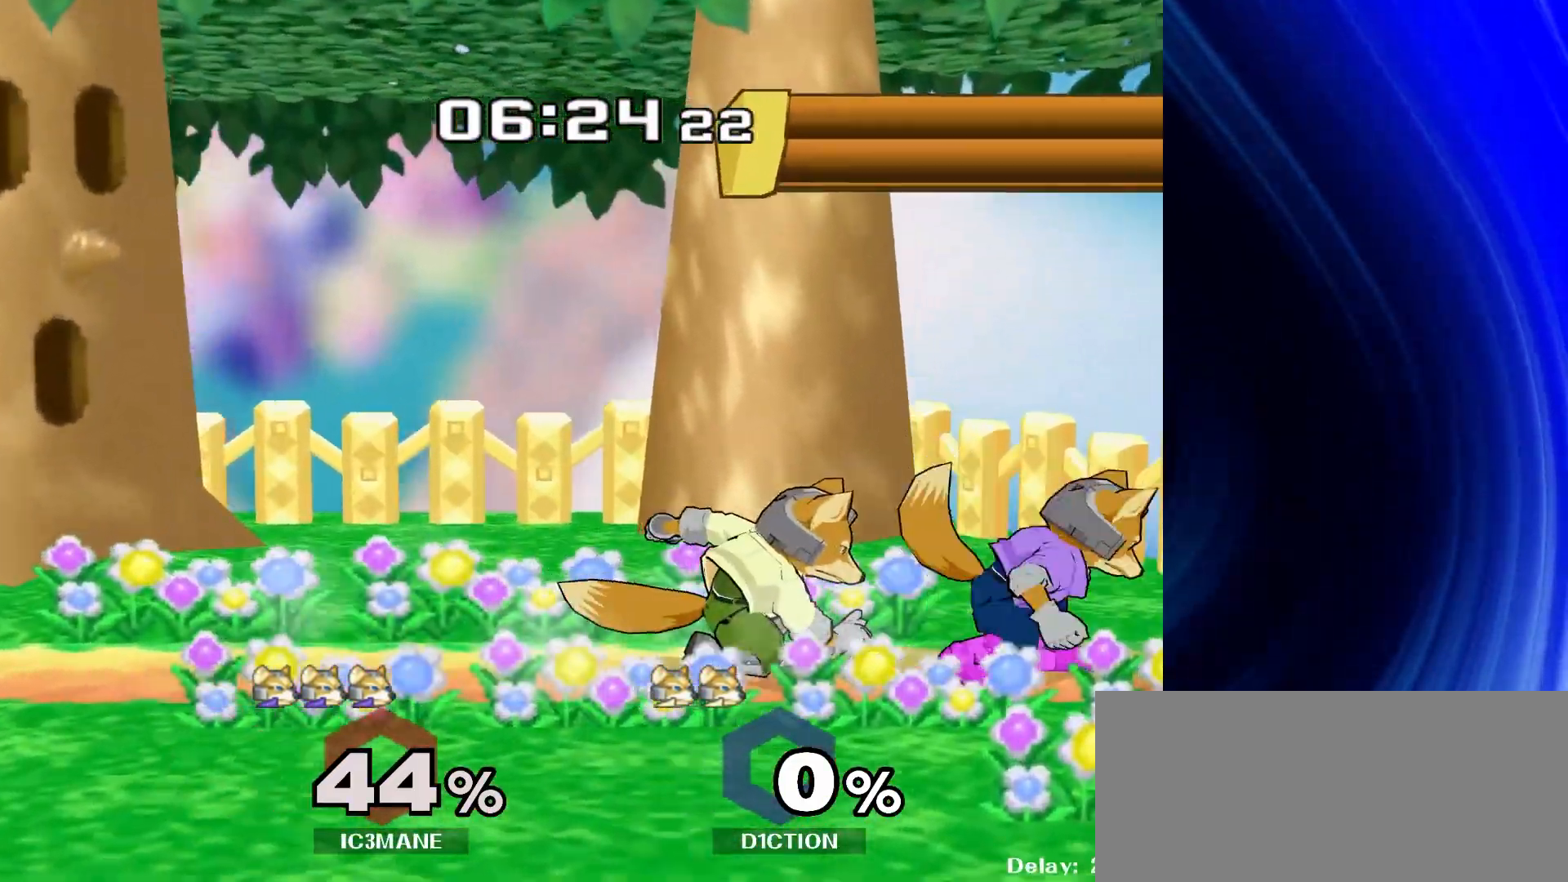
{"buttons": [], "left_stick": "center", "right_stick": "center"}
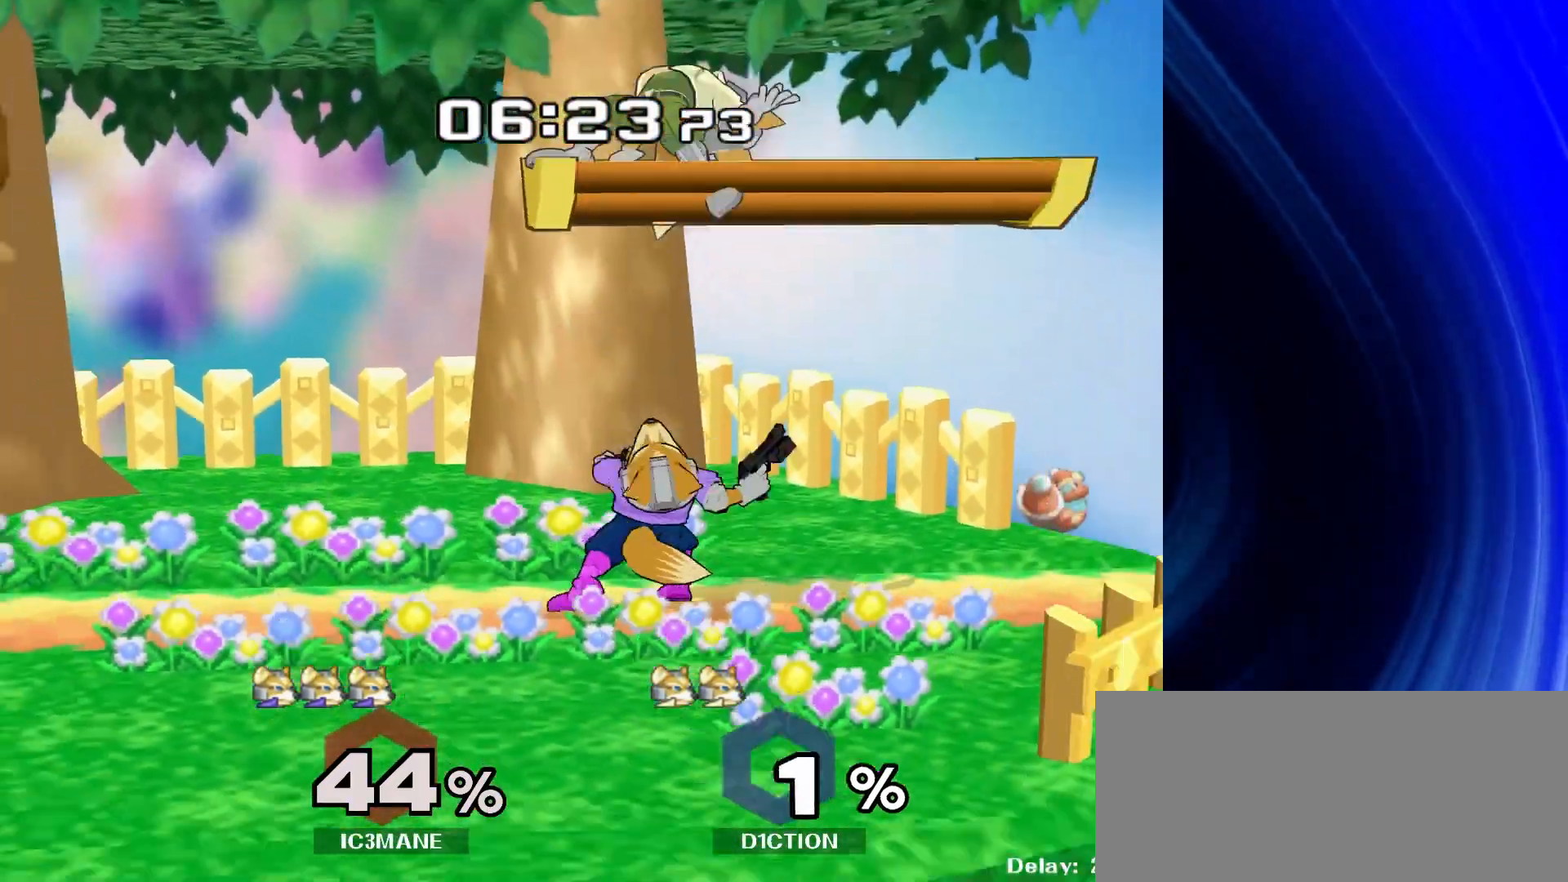
{"buttons": ["R1"], "left_stick": "center", "right_stick": "center", "events": [[50, "left_stick", "up"], [250, "left_stick", "center"], [300, "left_stick", "down"], [350, "Y", "down"], [400, "R1", "down"], [450, "Y", "up"], [500, "left_stick", "center"]]}
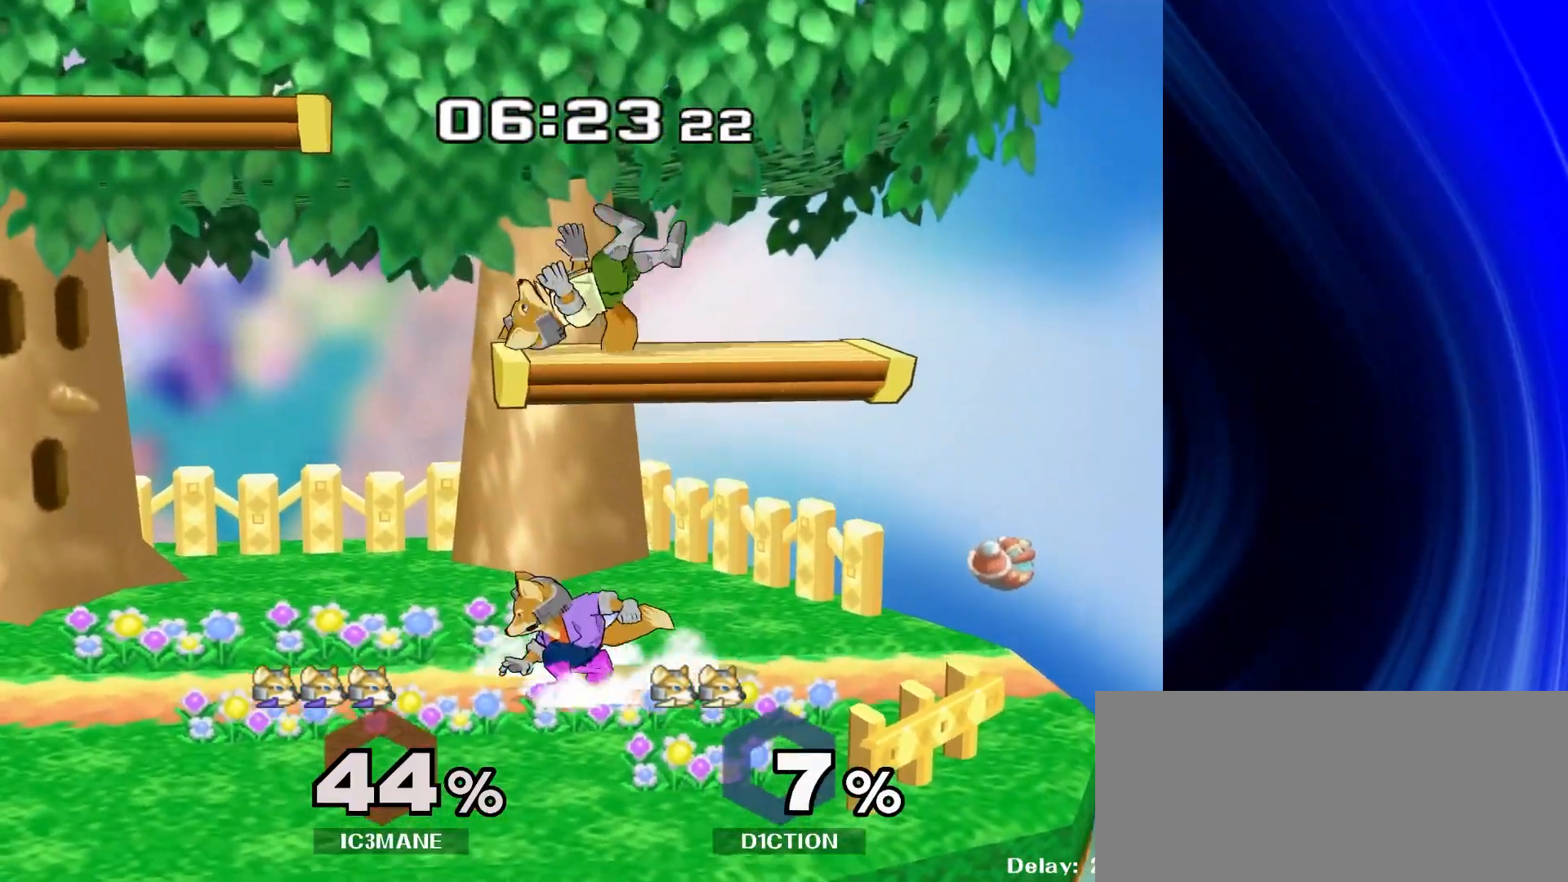
{"buttons": [], "left_stick": "center", "right_stick": "center", "events": [[17, "R1", "up"]]}
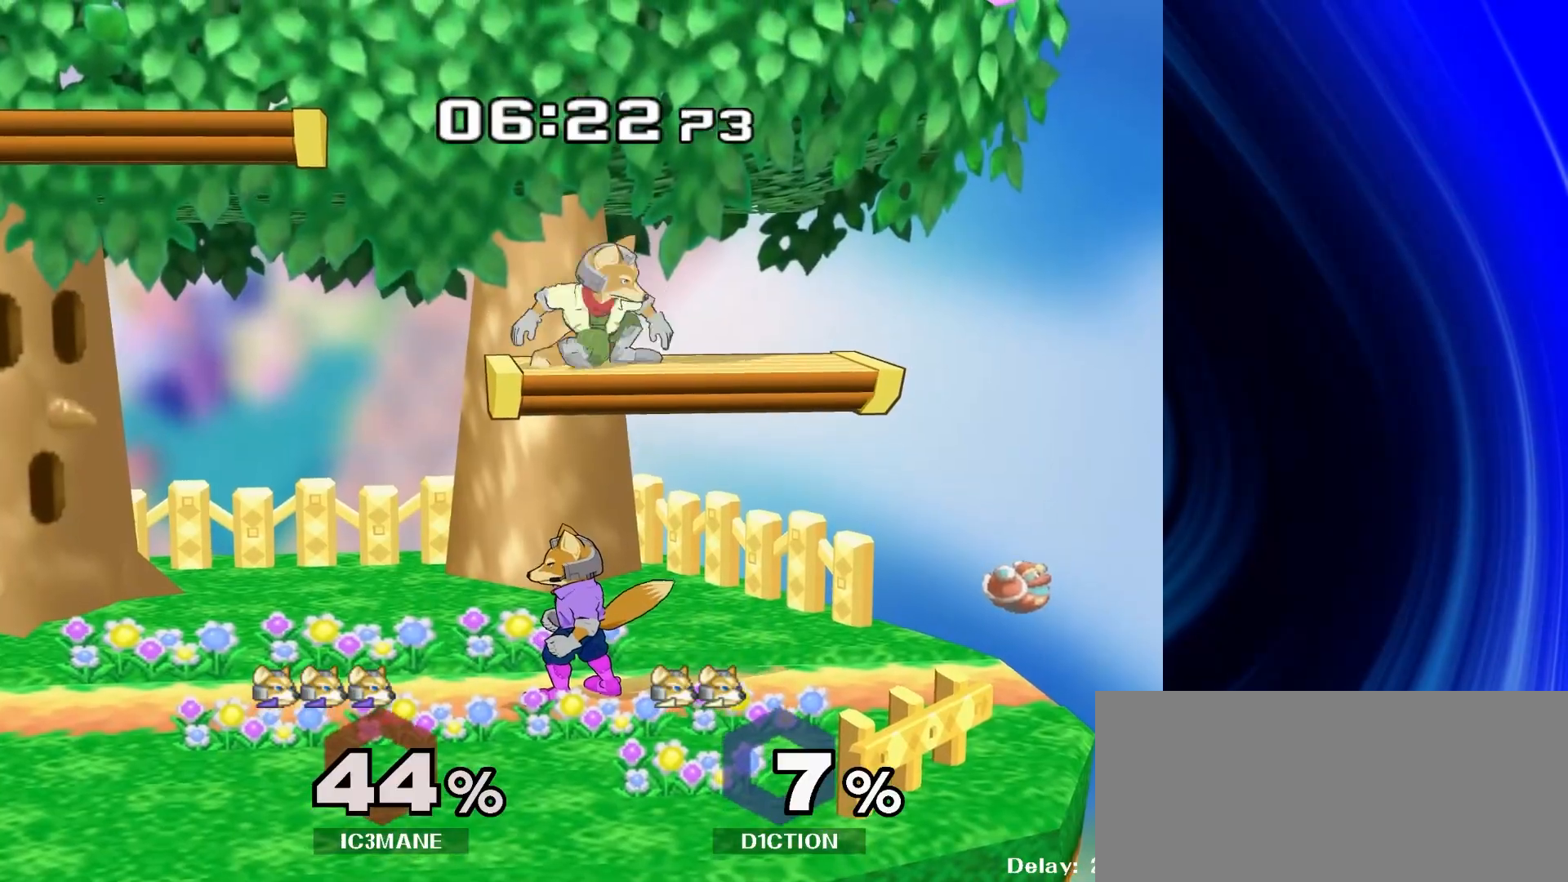
{"buttons": [], "left_stick": "up-left", "right_stick": "center", "events": [[133, "Y", "down"], [200, "right_stick", "up"], [267, "left_stick", "up-left"], [283, "Y", "up"], [300, "right_stick", "center"]]}
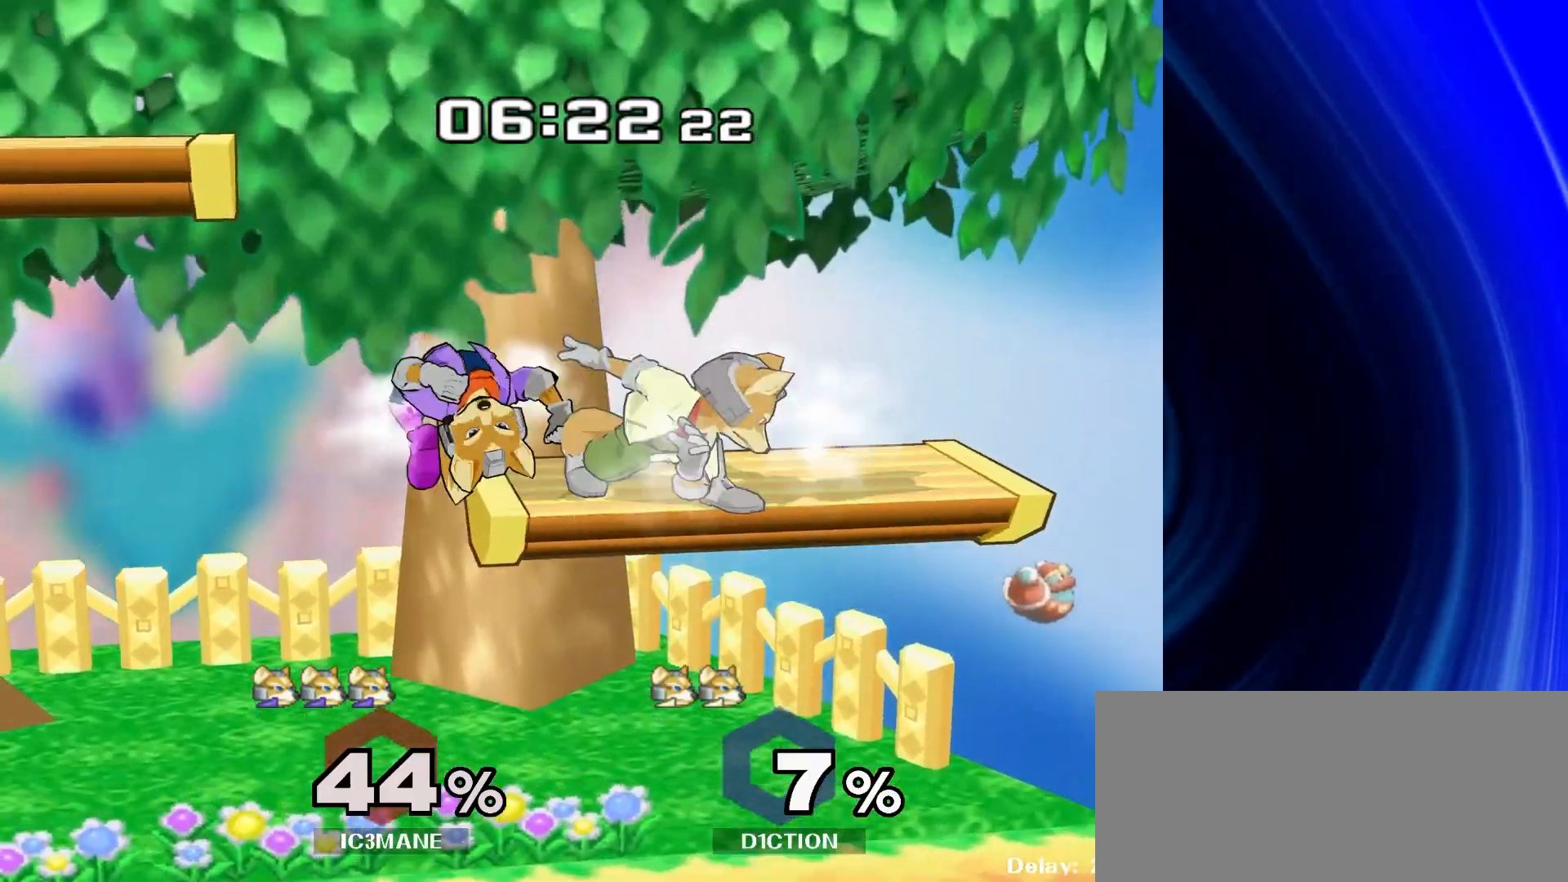
{"buttons": ["Y"], "left_stick": "center", "right_stick": "up", "events": [[233, "left_stick", "center"], [367, "left_stick", "right"], [417, "Y", "down"], [467, "right_stick", "up"], [500, "left_stick", "center"]]}
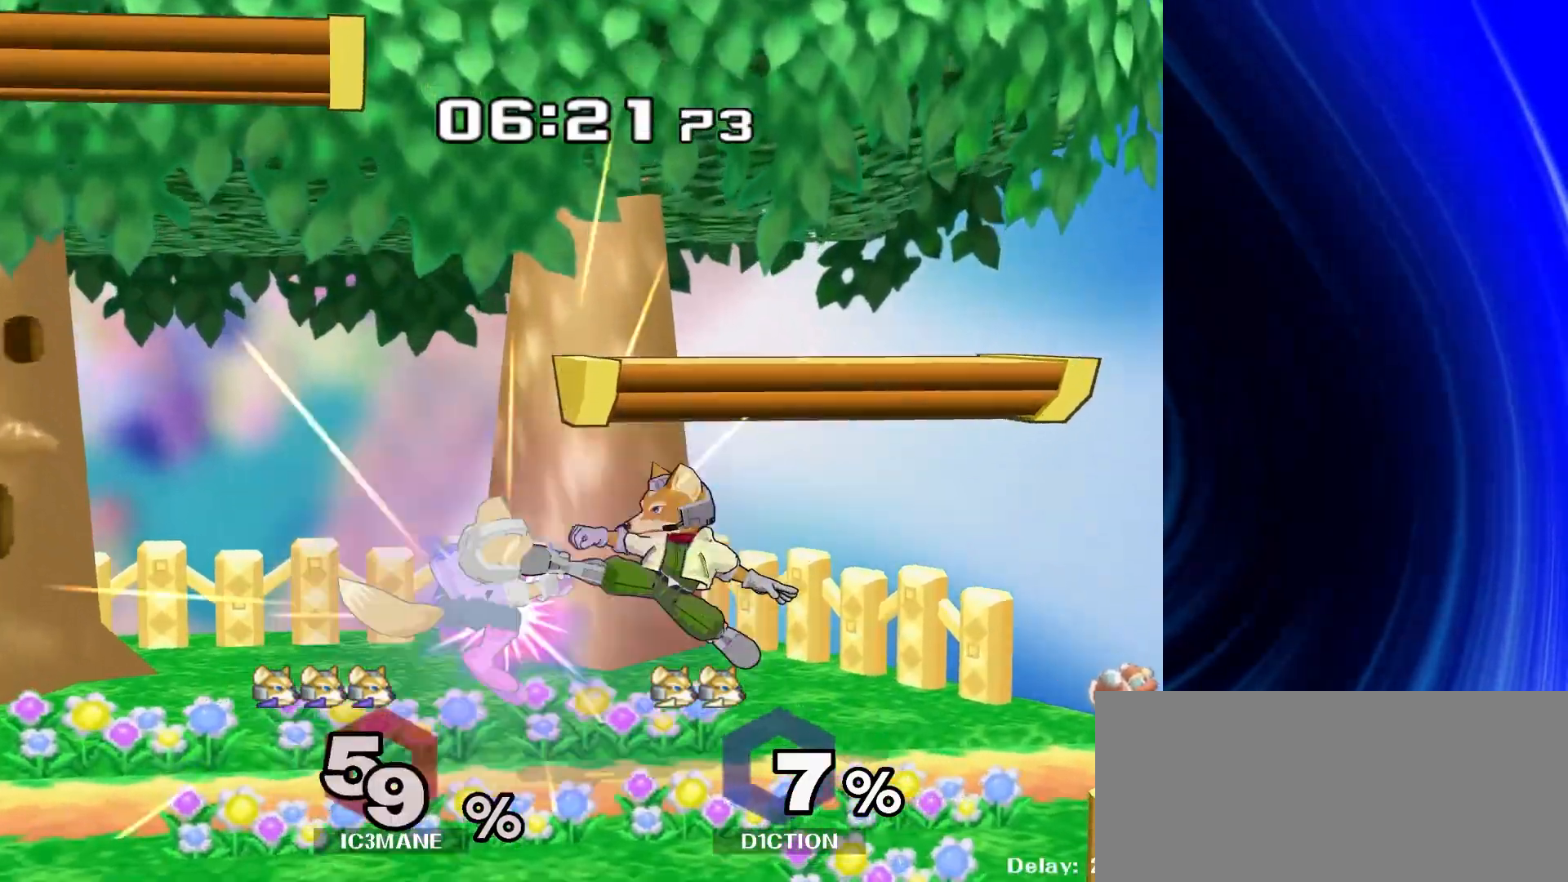
{"buttons": [], "left_stick": "center", "right_stick": "center", "events": [[17, "left_stick", "left"], [33, "Y", "up"], [100, "right_stick", "center"], [283, "left_stick", "center"], [333, "R1", "down"], [467, "R1", "up"]]}
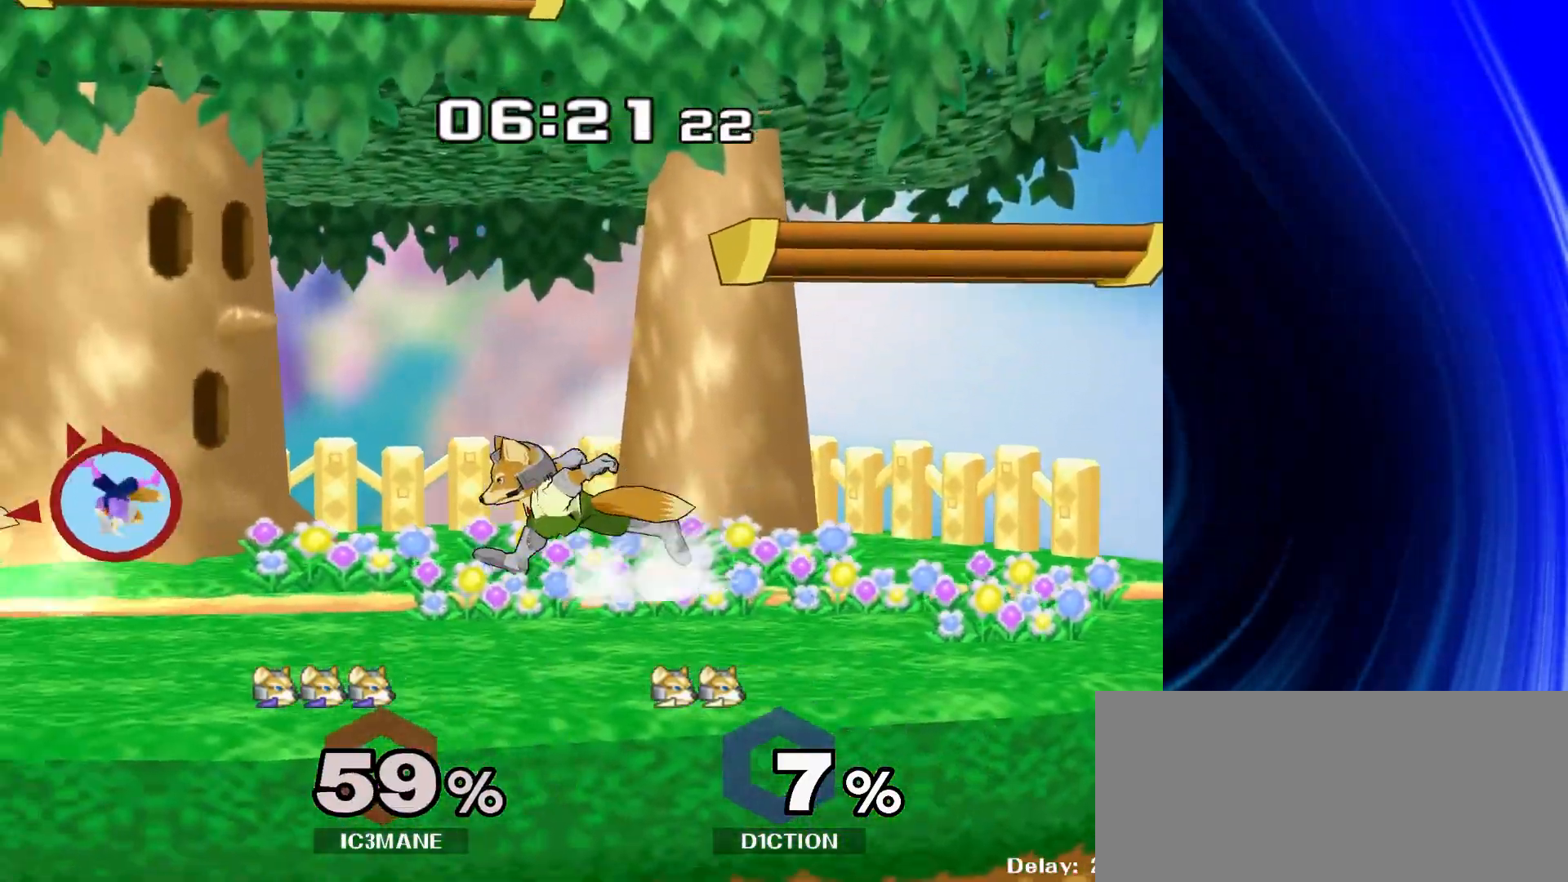
{"buttons": [], "left_stick": "center", "right_stick": "center", "events": [[317, "left_stick", "left"], [483, "left_stick", "center"]]}
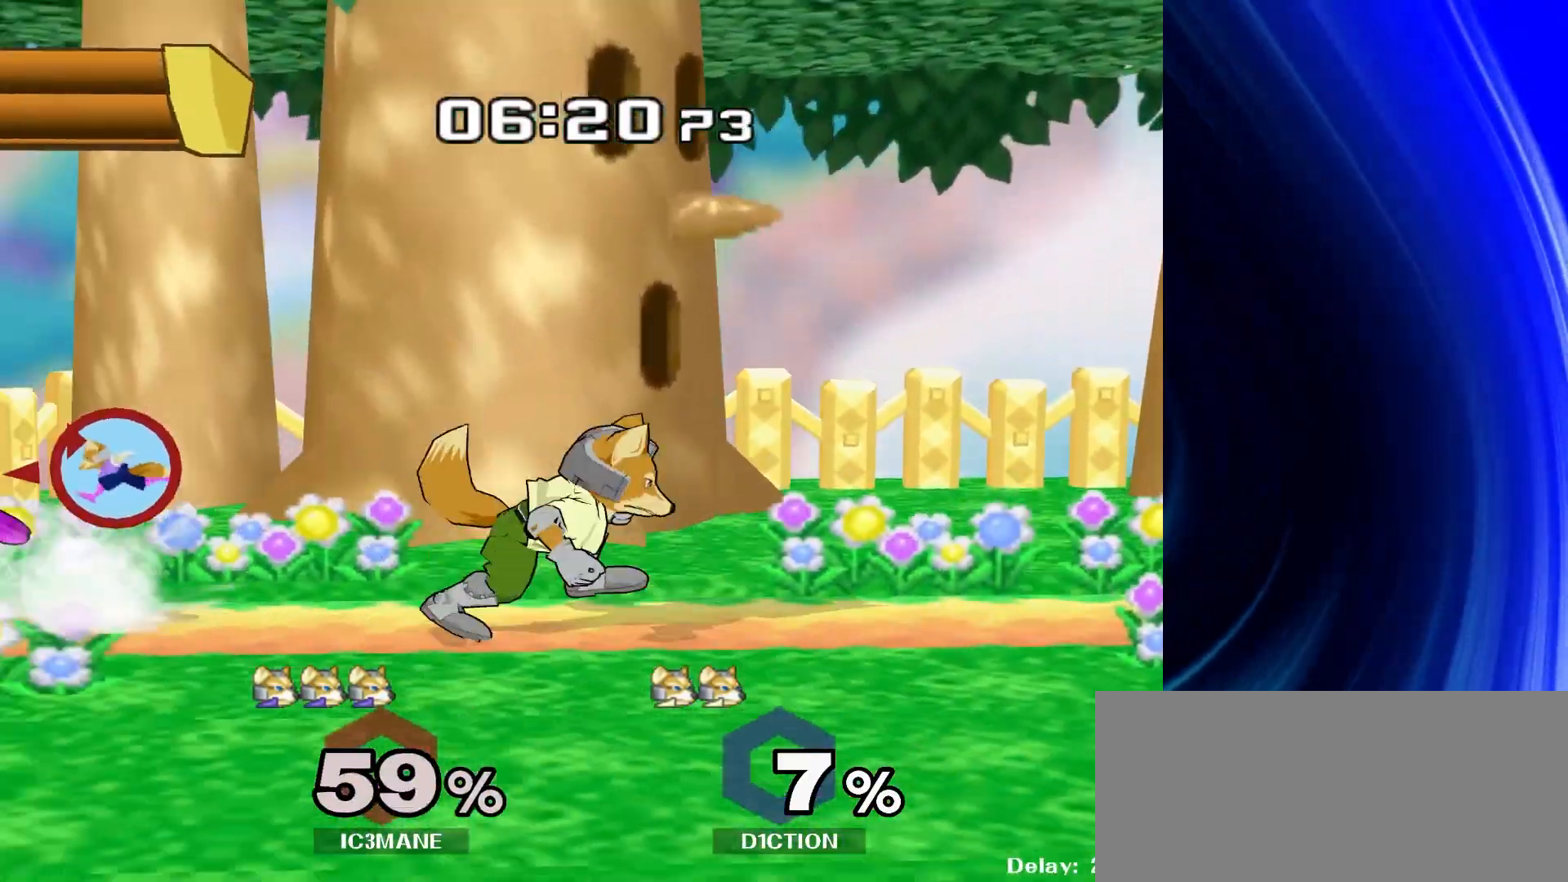
{"buttons": [], "left_stick": "right", "right_stick": "center", "events": [[133, "left_stick", "right"], [417, "Y", "down"], [433, "right_stick", "up"], [483, "Y", "up"], [483, "right_stick", "center"]]}
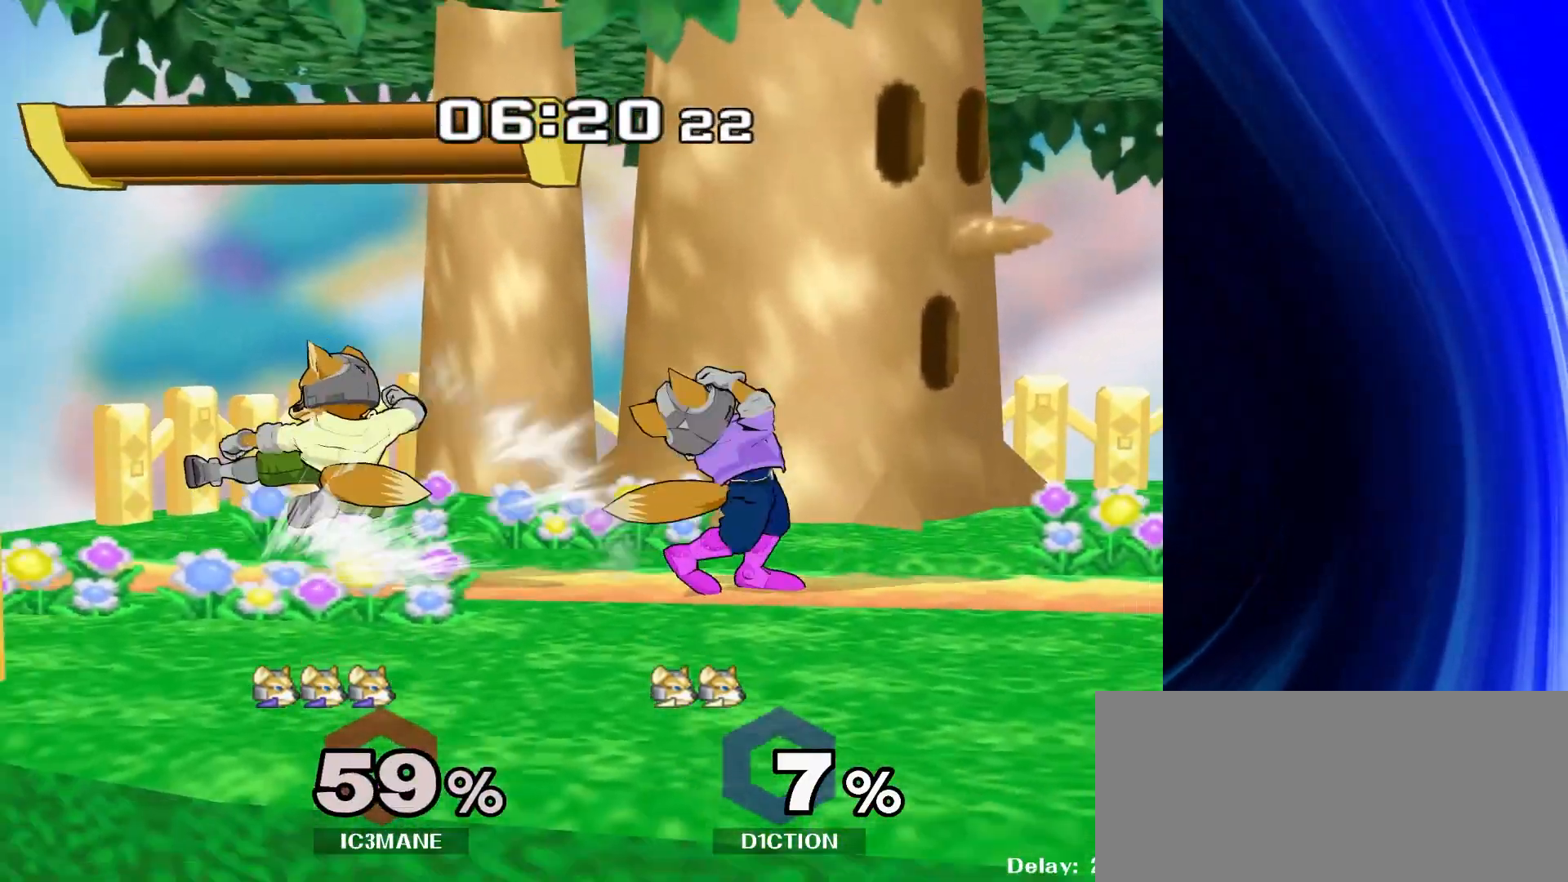
{"buttons": [], "left_stick": "up", "right_stick": "center", "events": [[333, "left_stick", "up"]]}
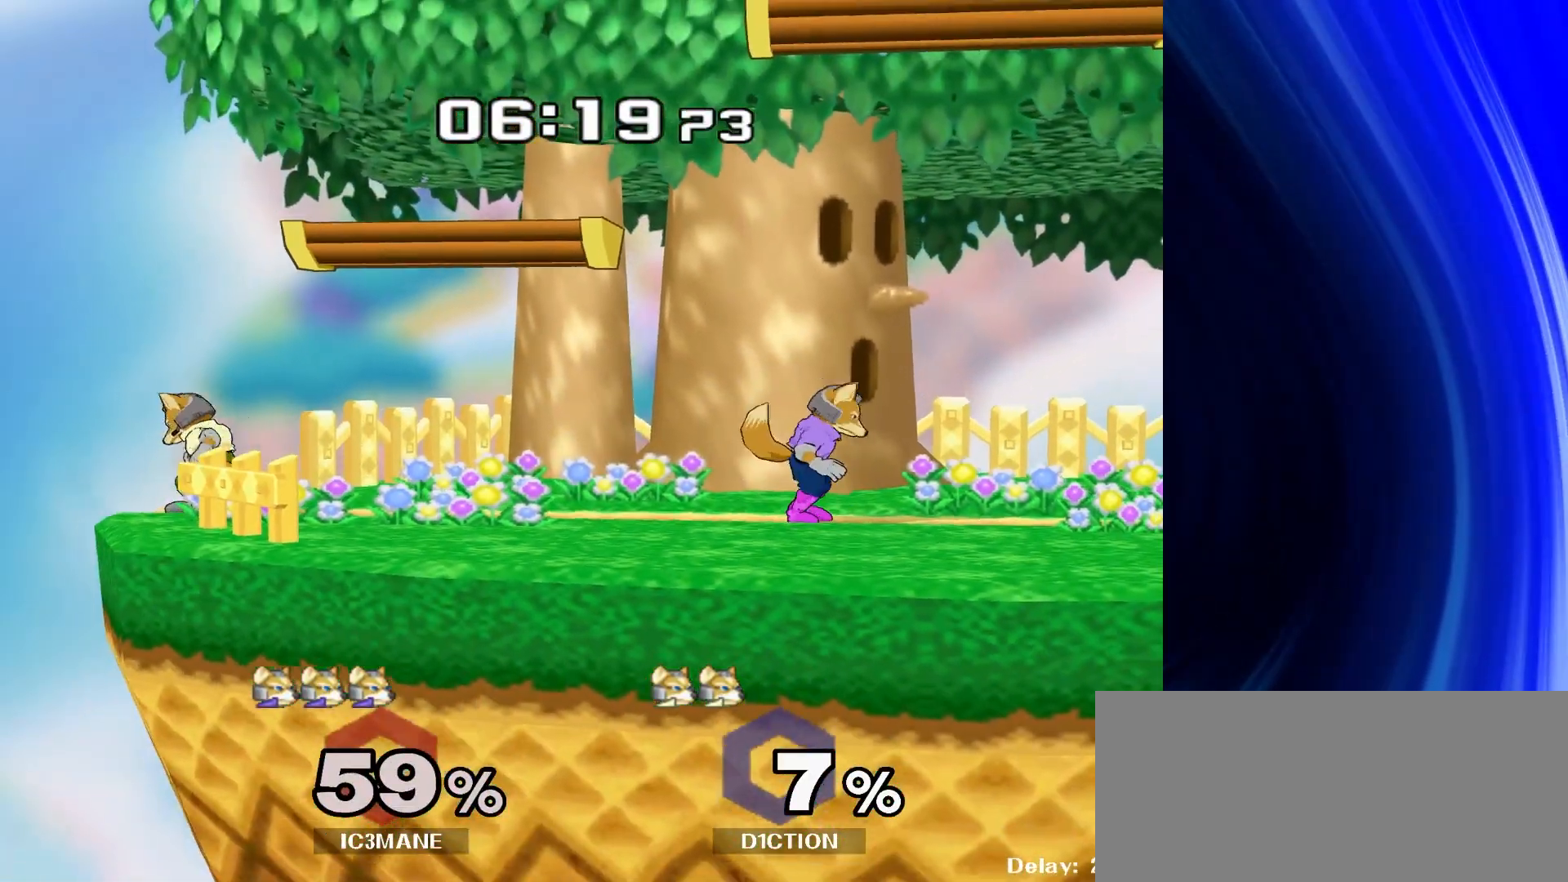
{"buttons": [], "left_stick": "up", "right_stick": "center", "events": []}
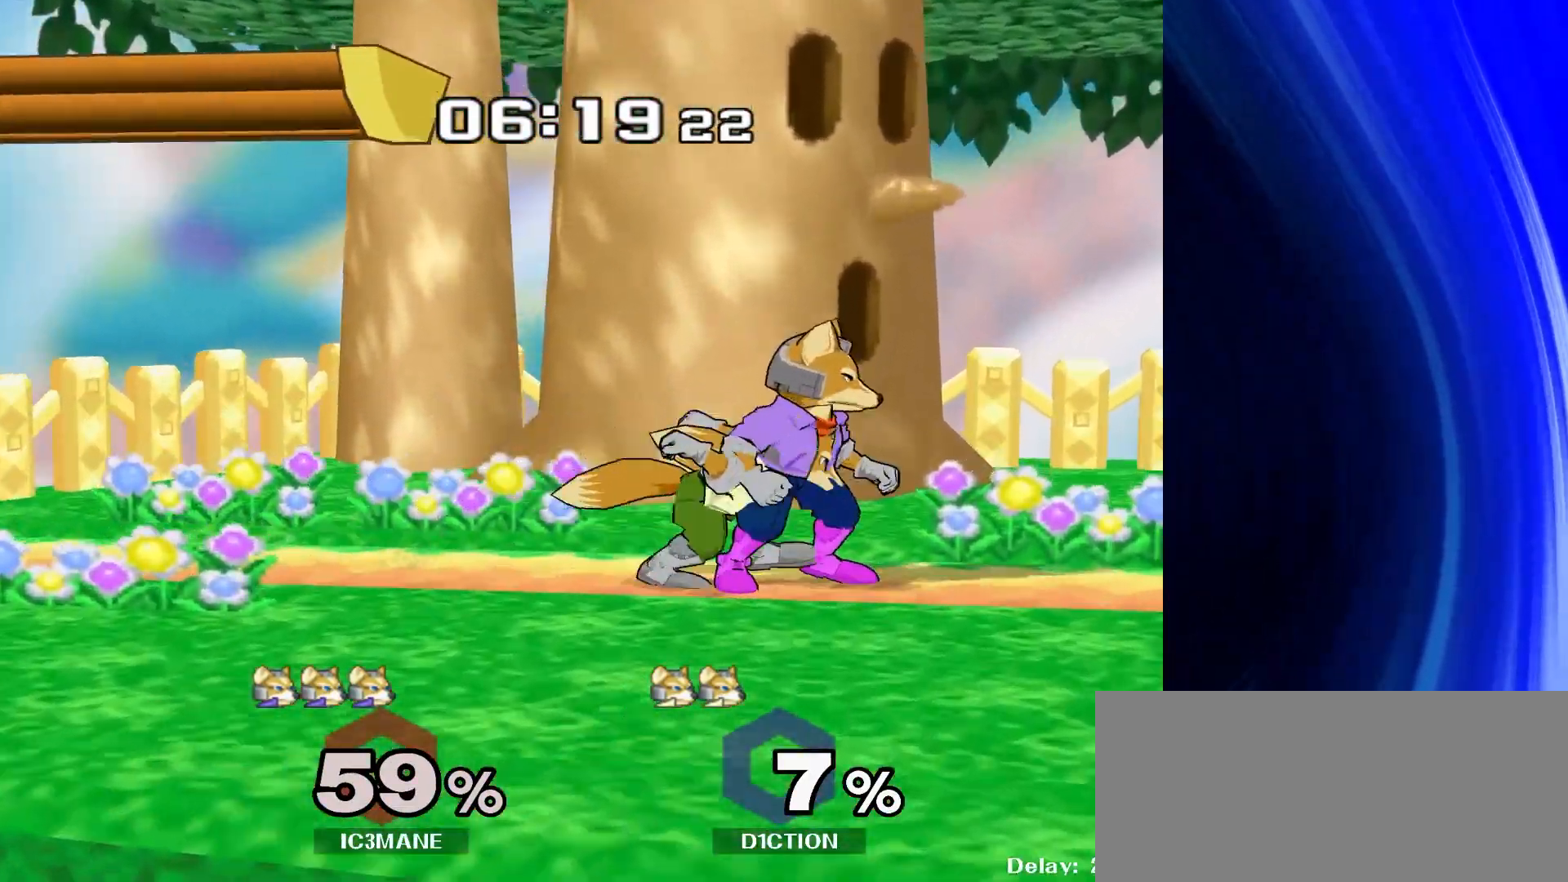
{"buttons": ["R1"], "left_stick": "right", "right_stick": "center", "events": [[83, "left_stick", "right"], [483, "R1", "down"]]}
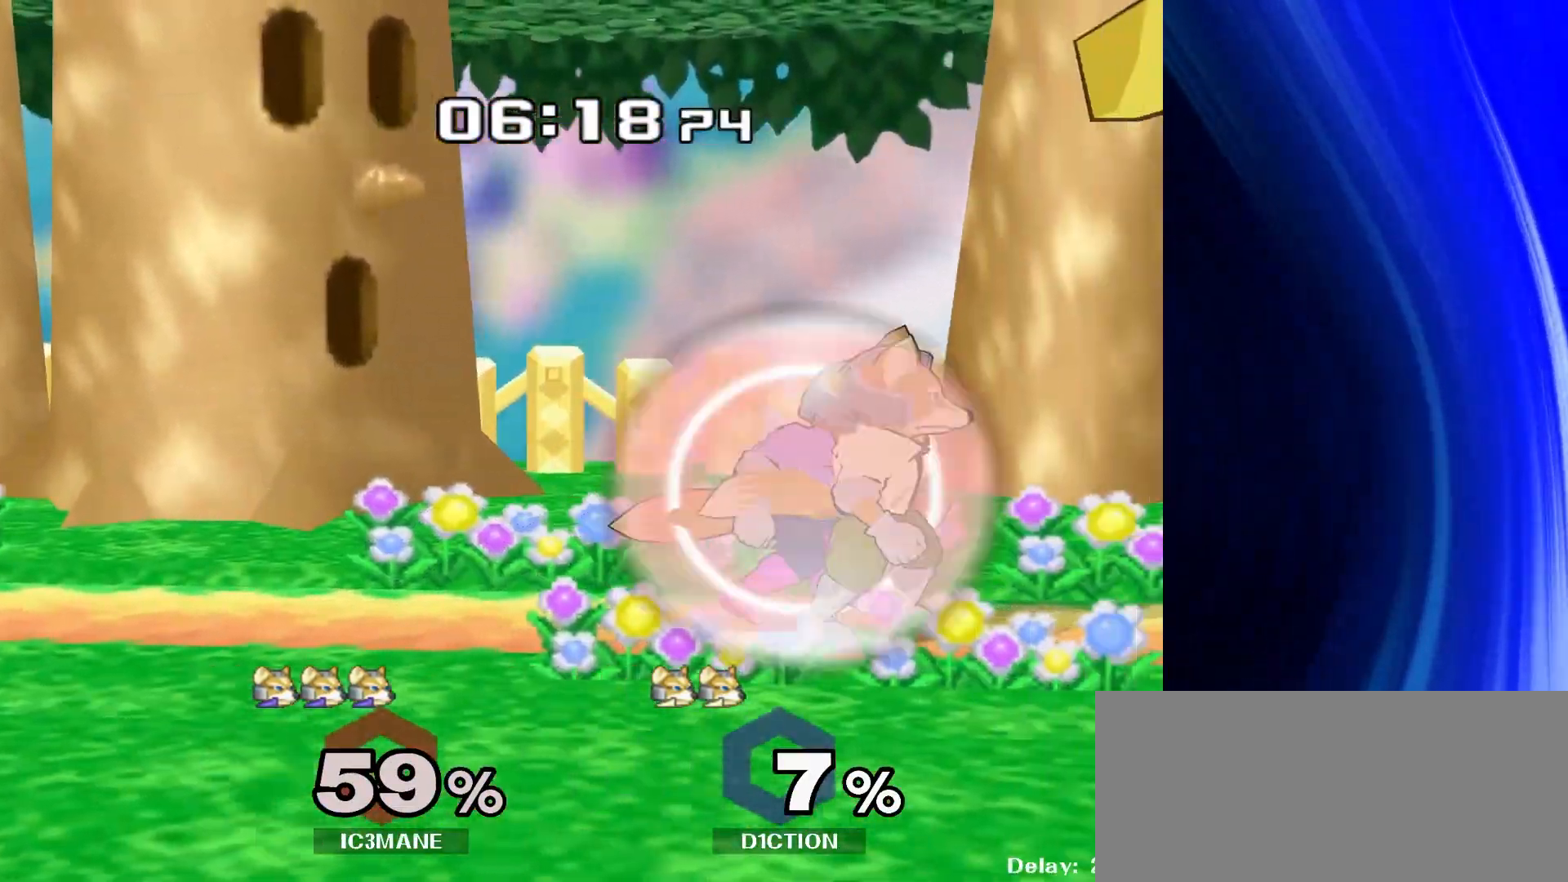
{"buttons": [], "left_stick": "right", "right_stick": "center", "events": [[467, "R1", "up"]]}
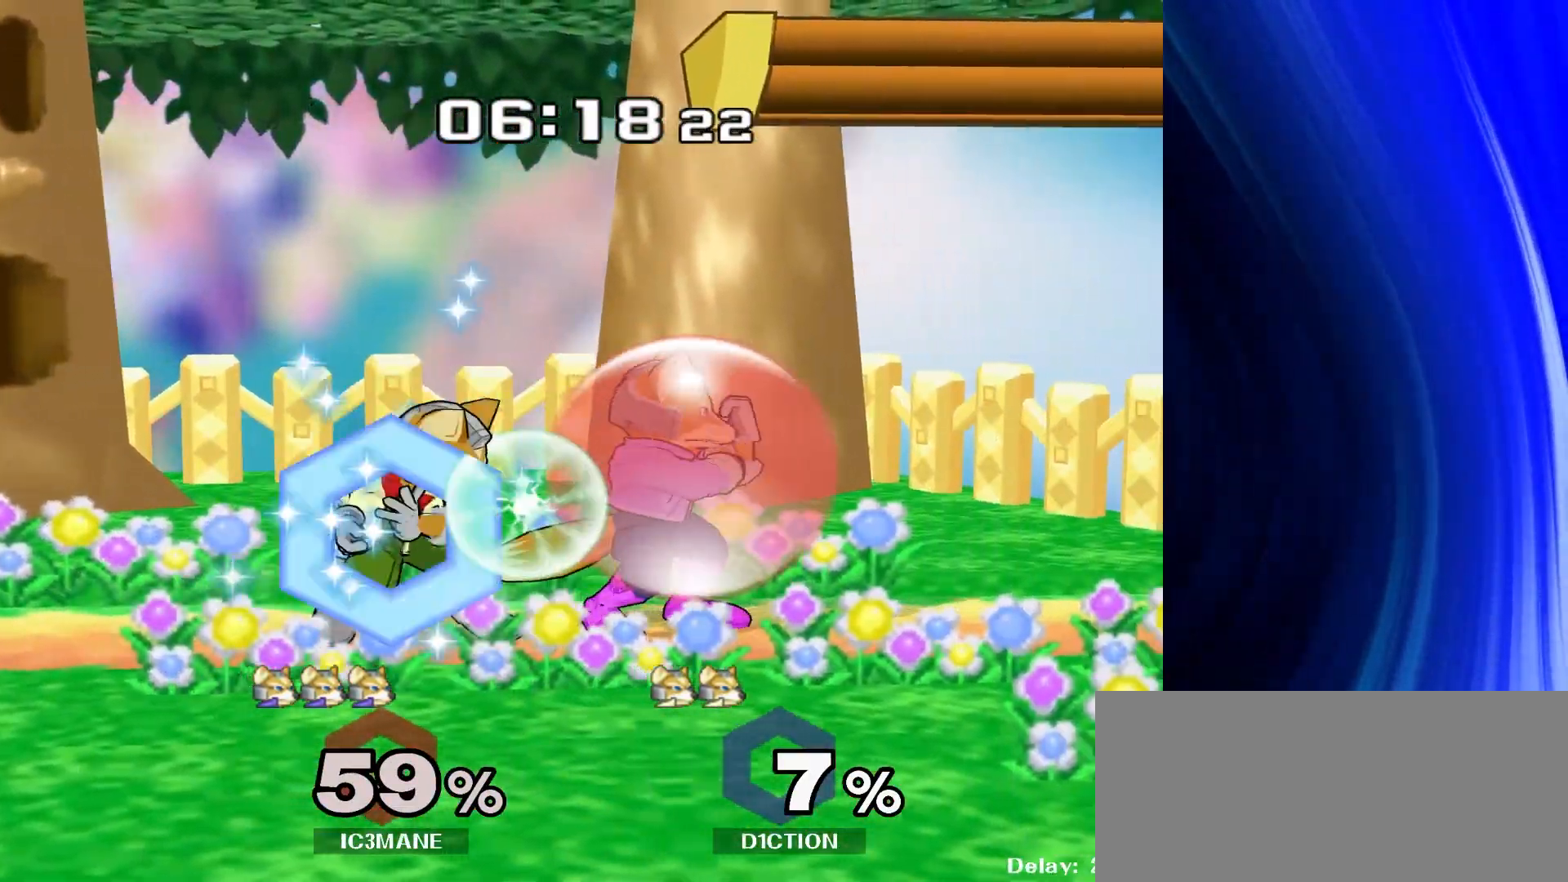
{"buttons": [], "left_stick": "center", "right_stick": "center", "events": [[17, "Y", "down"], [67, "R1", "down"], [100, "Y", "up"], [200, "R1", "up"], [233, "left_stick", "down"], [333, "Y", "down"], [333, "left_stick", "down-right"], [400, "R1", "down"], [433, "Y", "up"], [500, "R1", "up"], [500, "left_stick", "center"]]}
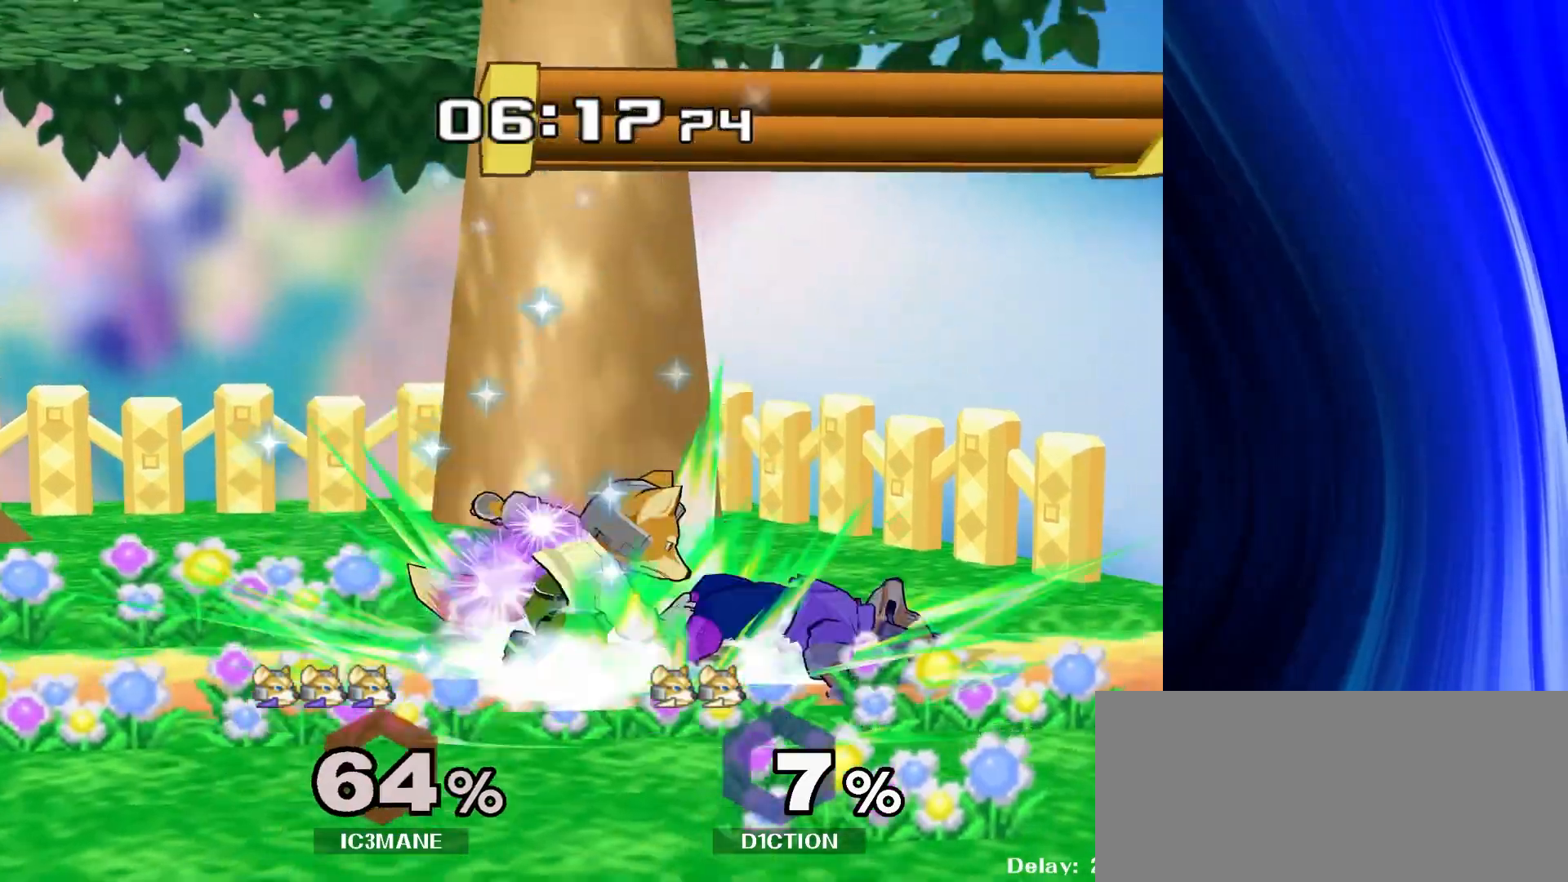
{"buttons": [], "left_stick": "up-left", "right_stick": "center", "events": [[333, "left_stick", "left"], [417, "left_stick", "up-left"]]}
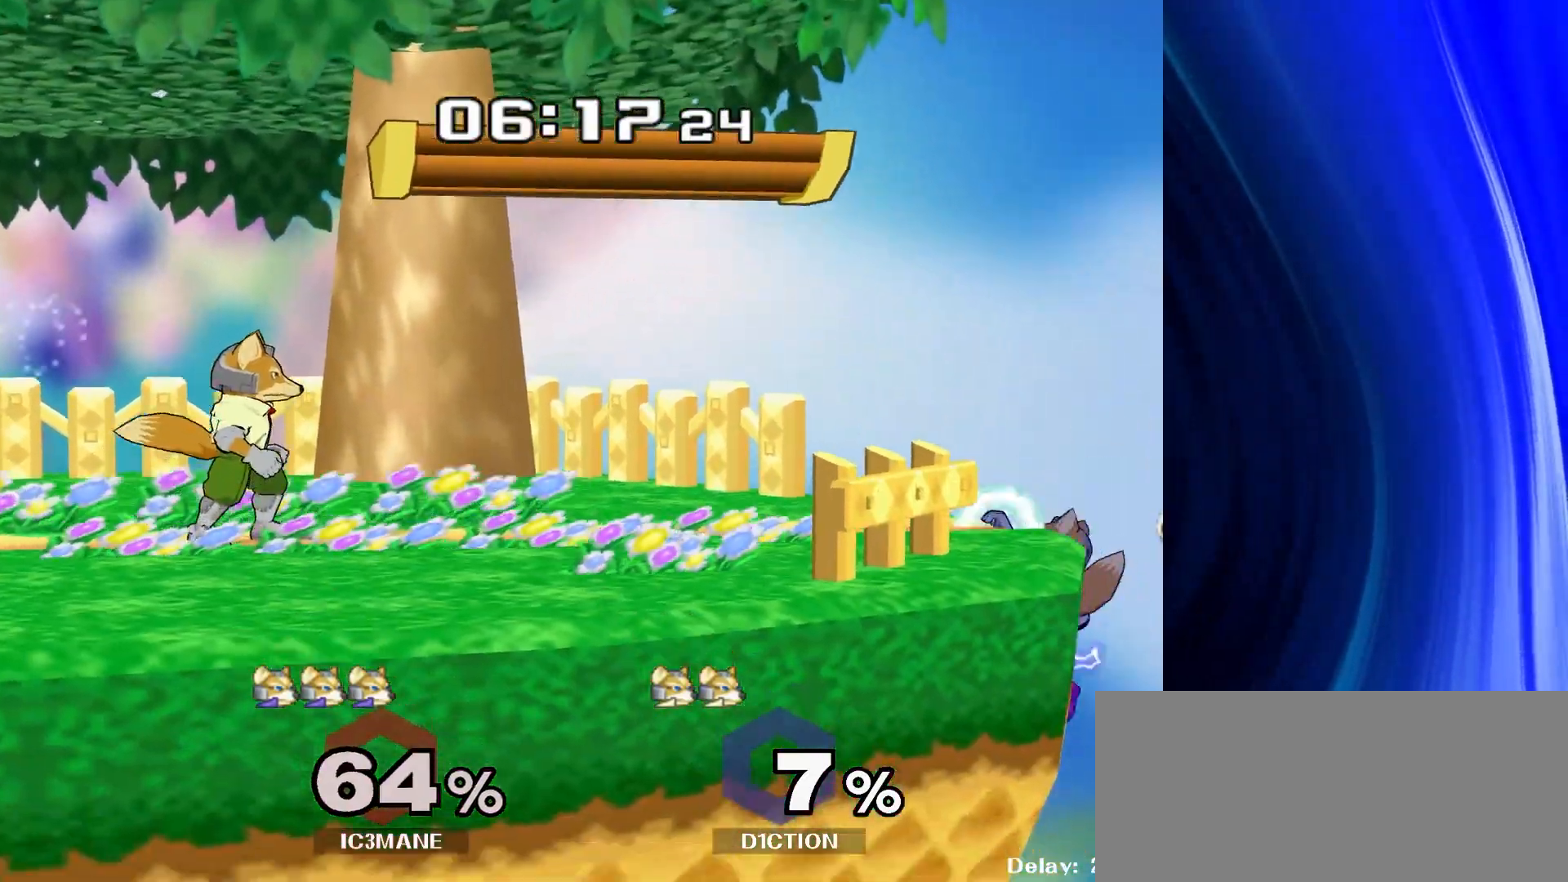
{"buttons": [], "left_stick": "left", "right_stick": "center", "events": [[117, "left_stick", "center"], [233, "left_stick", "right"], [317, "Y", "down"], [333, "left_stick", "left"], [383, "Y", "up"]]}
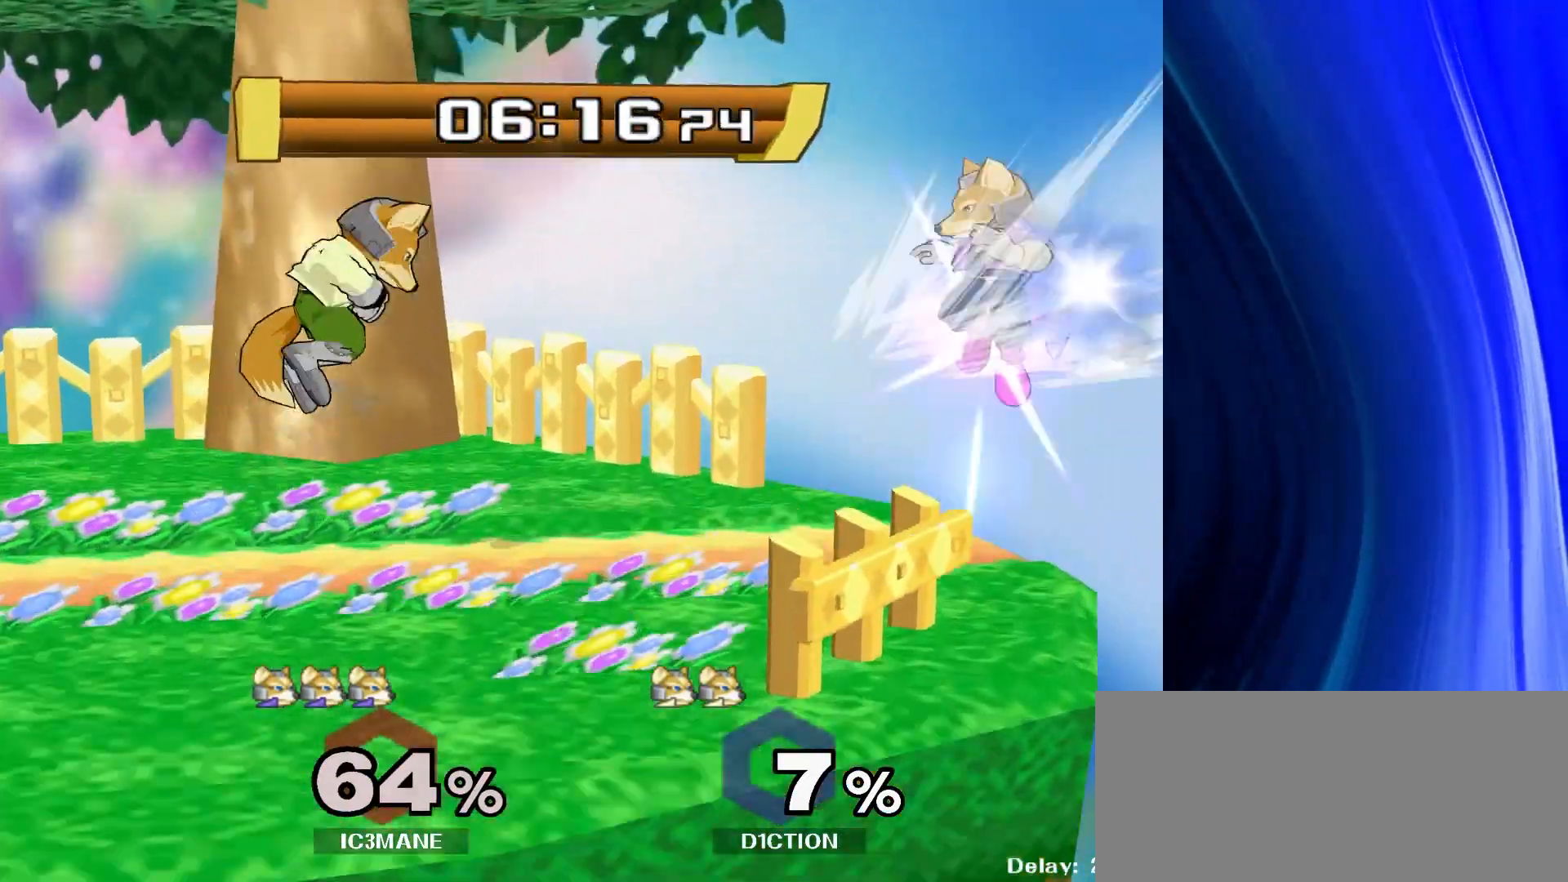
{"buttons": [], "left_stick": "left", "right_stick": "center", "events": []}